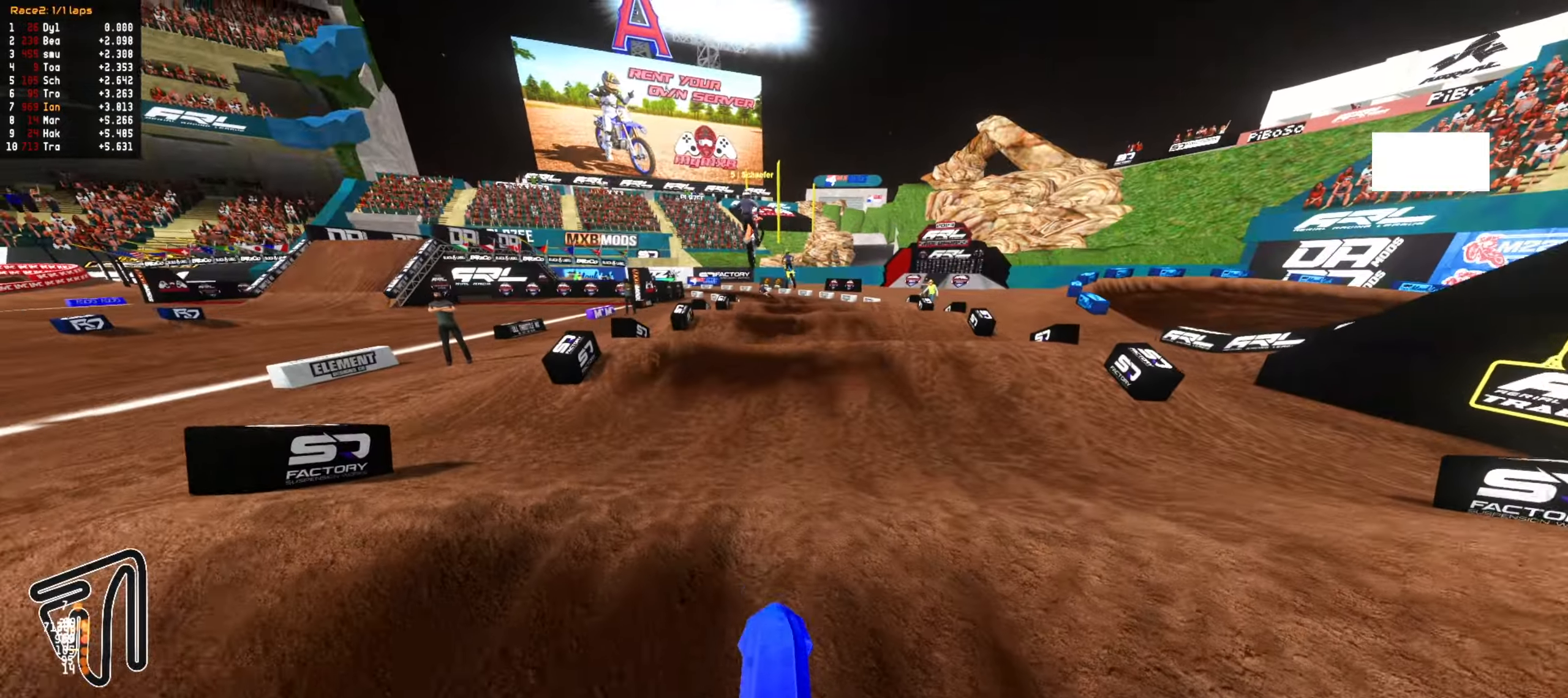
Gameplay with a controller (PlayStation layout); each line is a JSON object with the inputs held at the frame after it (dt_ms = milliseconds from this image to that frame). "events" lists button and stick changes between this image and that frame as [ms after this image, input, new state], when the widget could be followed in between.
{"dt_ms": 500, "buttons": ["R2"], "left_stick": "up-right", "right_stick": "center", "events": [[167, "left_stick", "center"], [317, "left_stick", "up-right"]]}
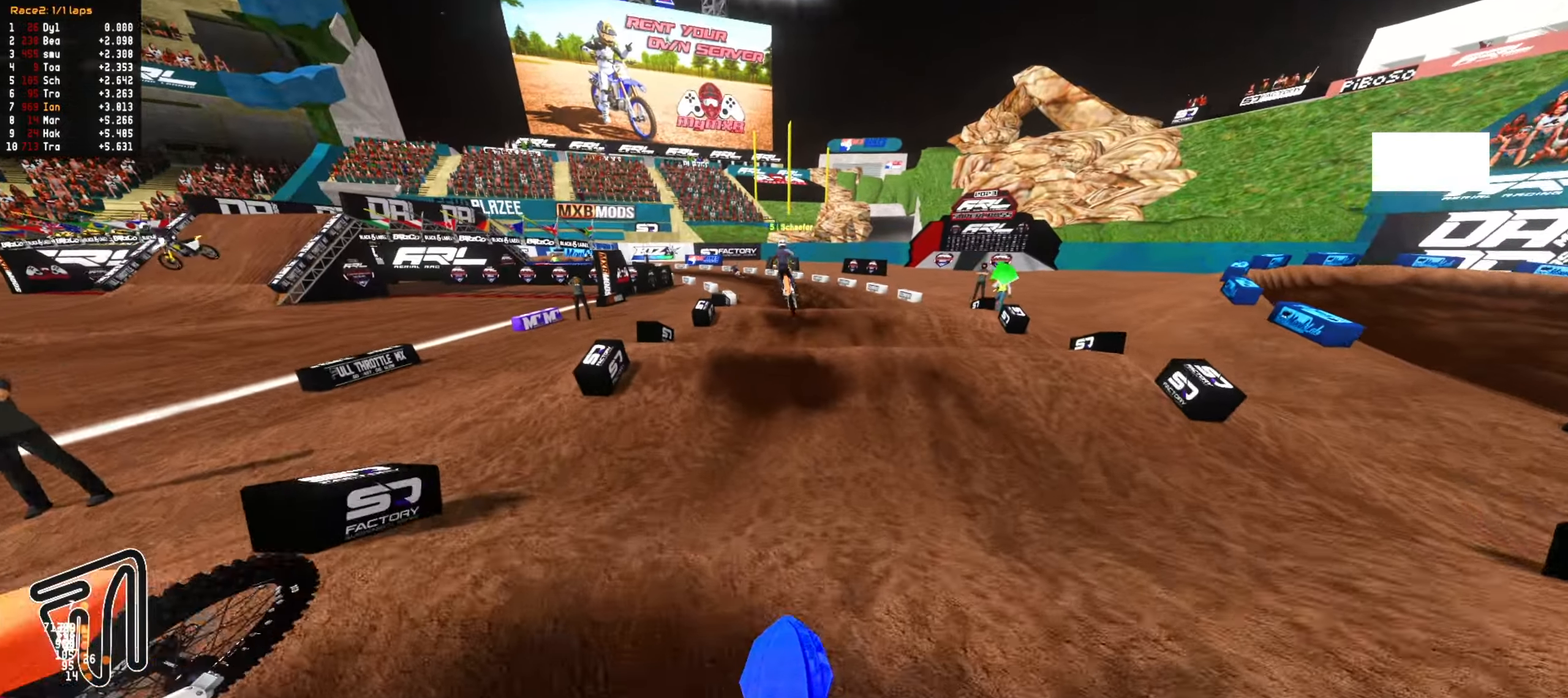
{"dt_ms": 500, "buttons": ["R2"], "left_stick": "up", "right_stick": "center", "events": [[100, "left_stick", "right"], [200, "left_stick", "up-right"], [350, "left_stick", "center"], [450, "left_stick", "up"]]}
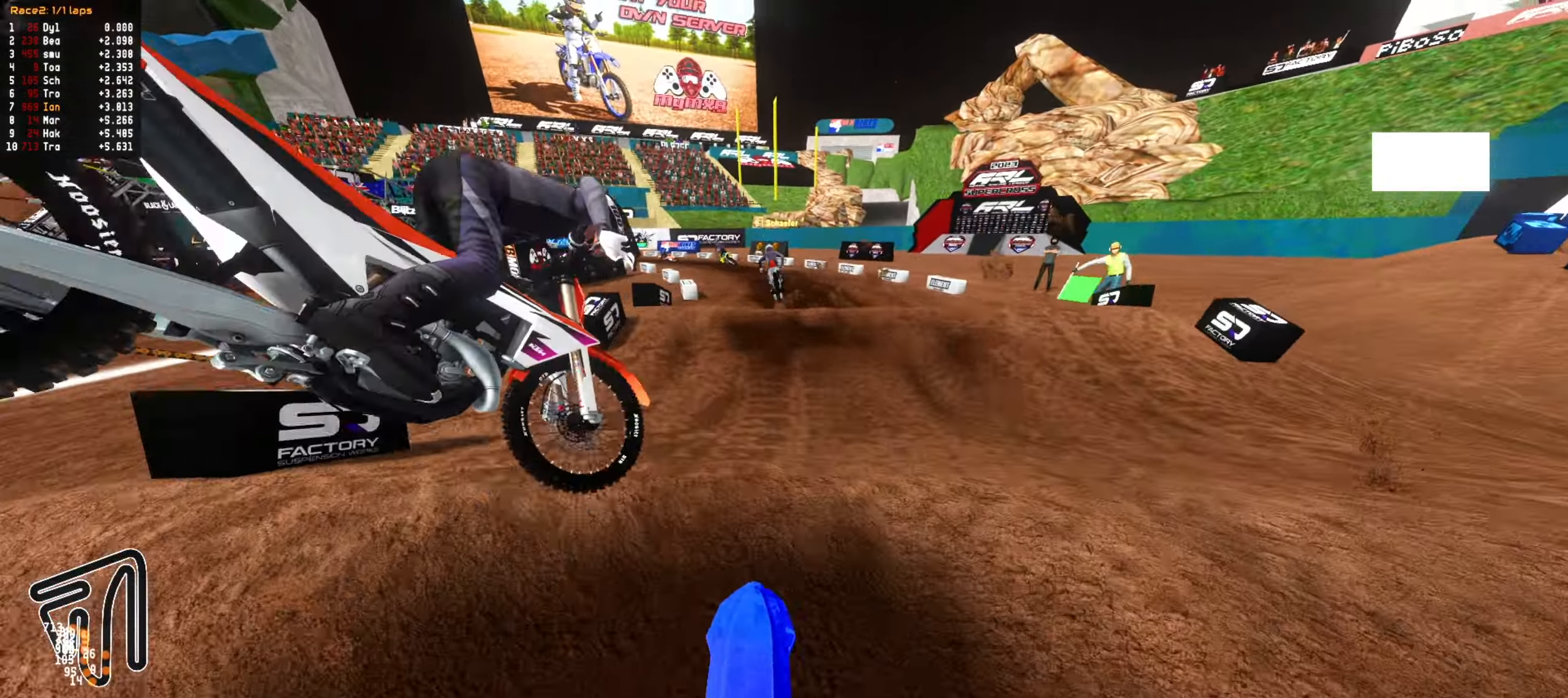
{"dt_ms": 500, "buttons": ["L1"], "left_stick": "up", "right_stick": "center", "events": [[67, "R2", "up"], [433, "L1", "down"]]}
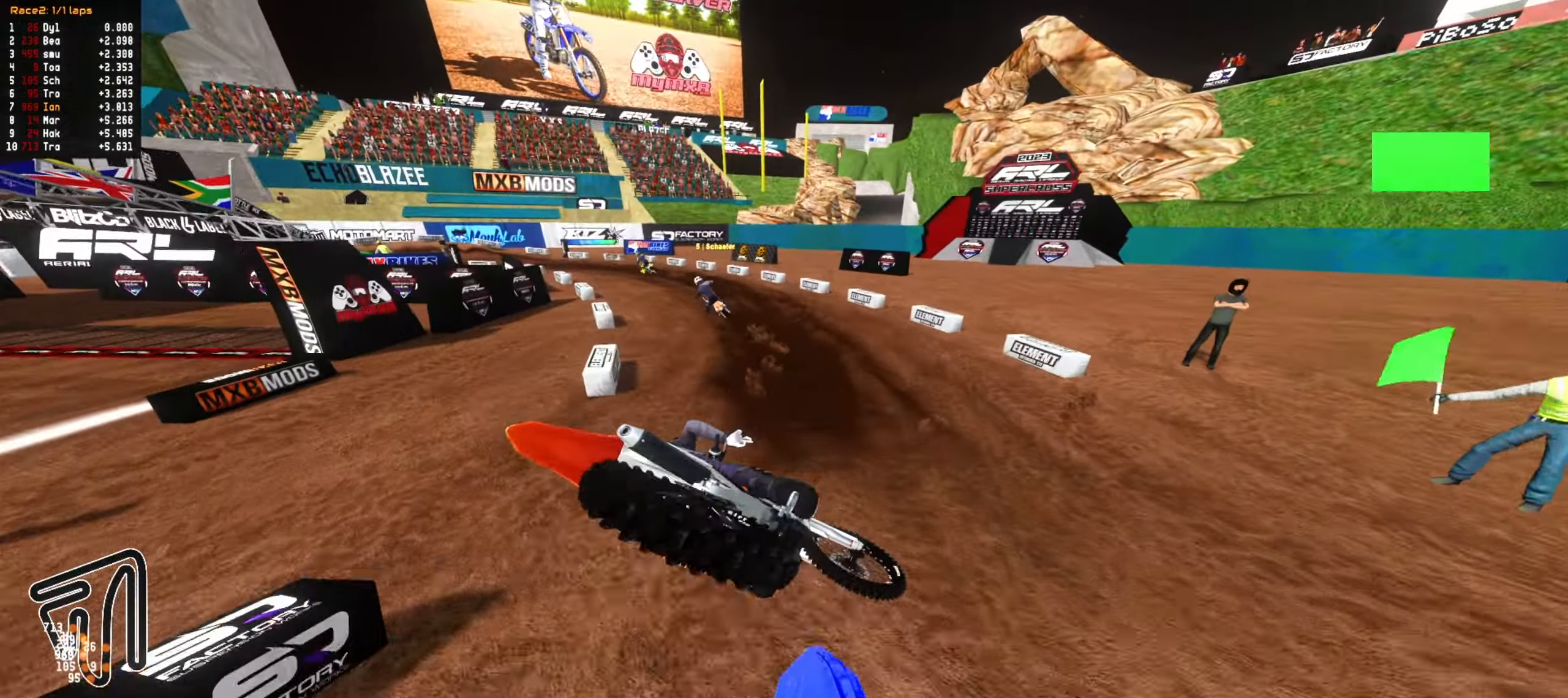
{"dt_ms": 500, "buttons": ["CIRCLE"], "left_stick": "down", "right_stick": "center", "events": [[67, "L1", "up"], [67, "left_stick", "center"], [83, "R2", "down"], [283, "left_stick", "down-left"], [383, "R2", "up"], [467, "left_stick", "down"], [500, "CIRCLE", "down"]]}
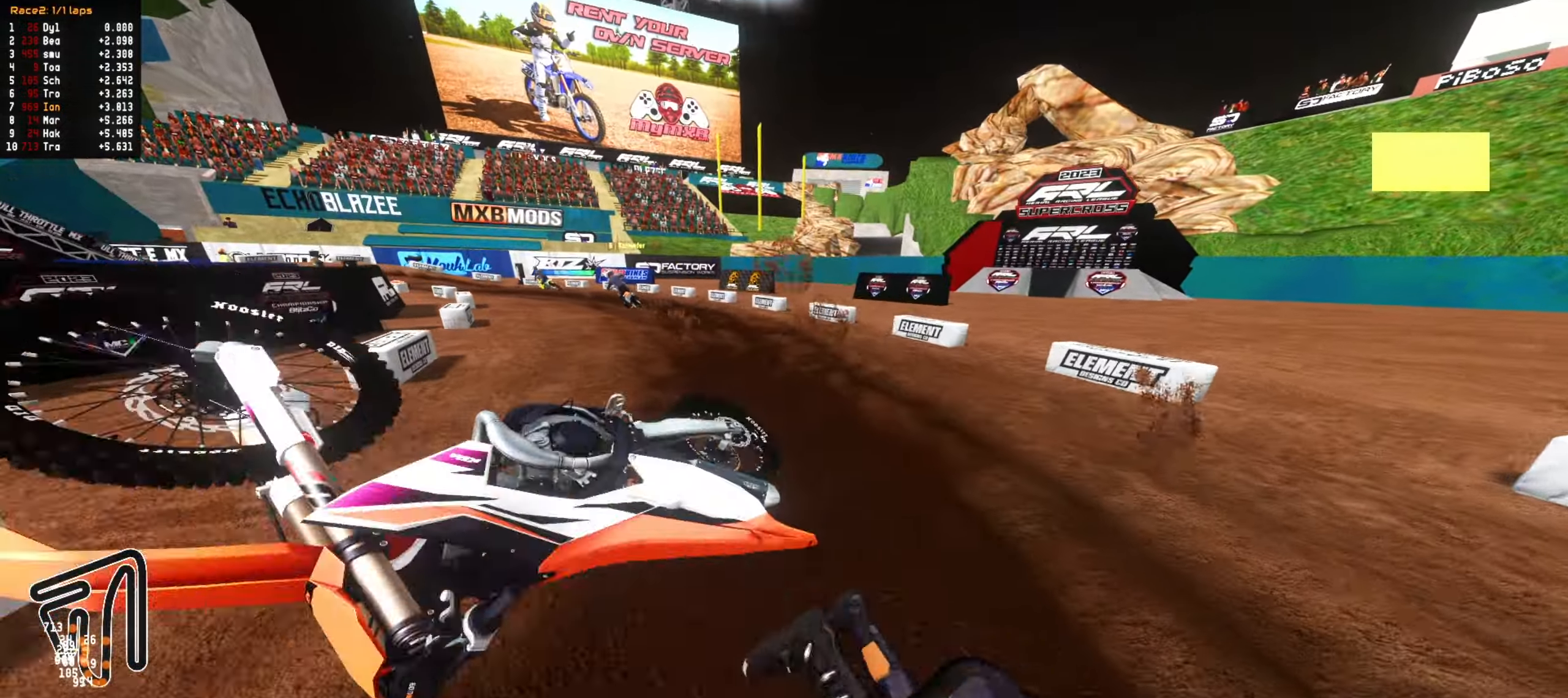
{"dt_ms": 500, "buttons": [], "left_stick": "center", "right_stick": "center", "events": [[100, "left_stick", "center"], [117, "CIRCLE", "up"], [300, "left_stick", "down-left"], [383, "left_stick", "center"]]}
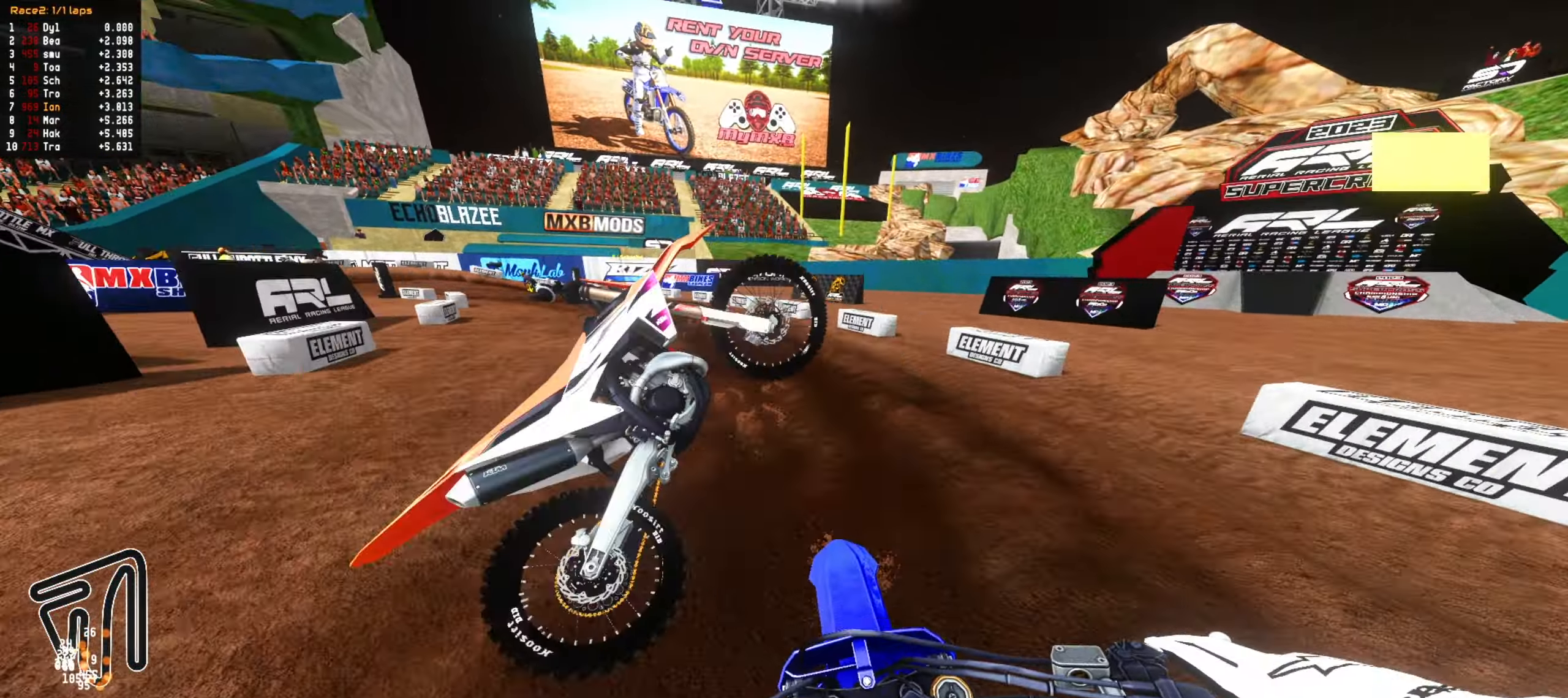
{"dt_ms": 1000, "buttons": ["R2"], "left_stick": "center", "right_stick": "center", "events": [[33, "left_stick", "down"], [150, "L2", "down"], [250, "L2", "up"], [367, "L2", "down"], [517, "L2", "up"], [600, "L2", "down"], [667, "L2", "up"], [683, "left_stick", "center"], [800, "left_stick", "down-left"], [900, "left_stick", "center"], [1000, "R2", "down"]]}
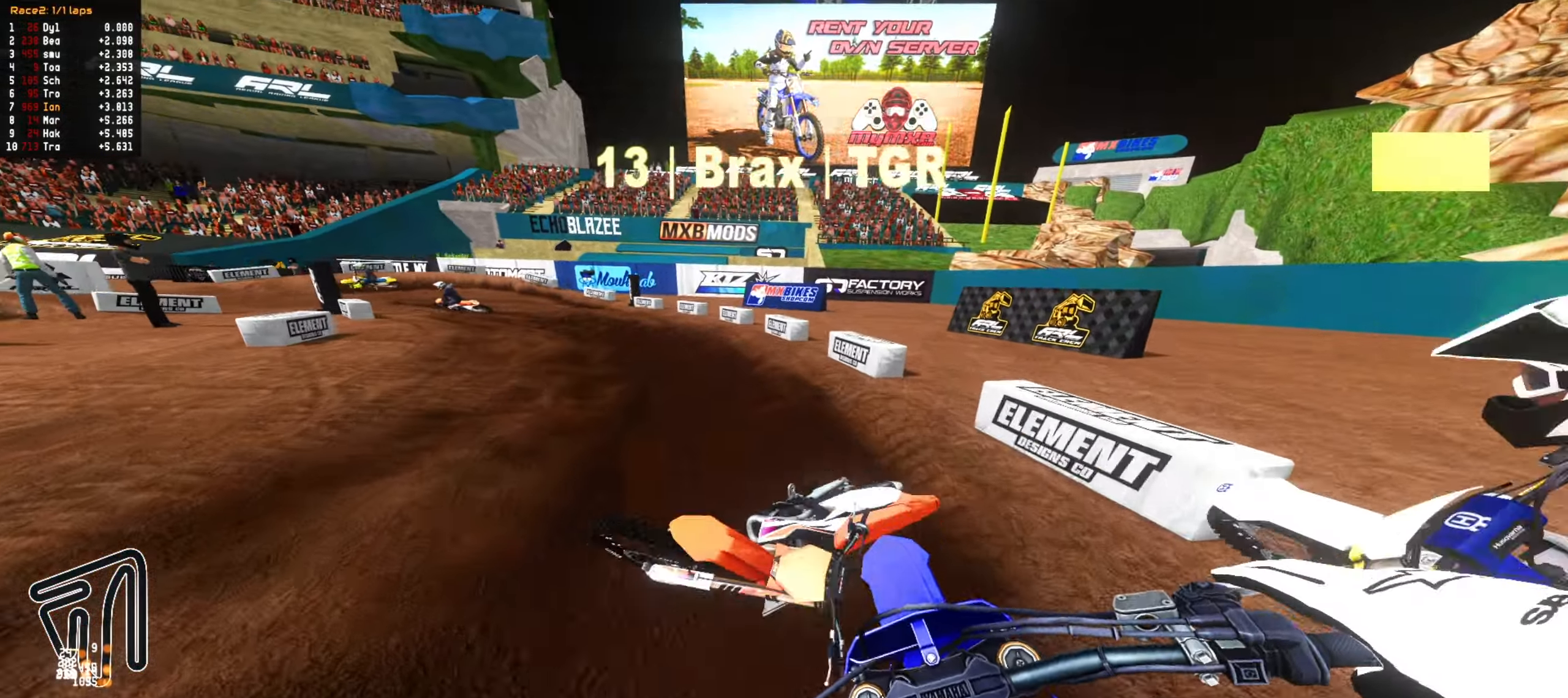
{"dt_ms": 500, "buttons": [], "left_stick": "center", "right_stick": "center", "events": [[133, "left_stick", "down-left"], [233, "R2", "up"], [283, "left_stick", "center"]]}
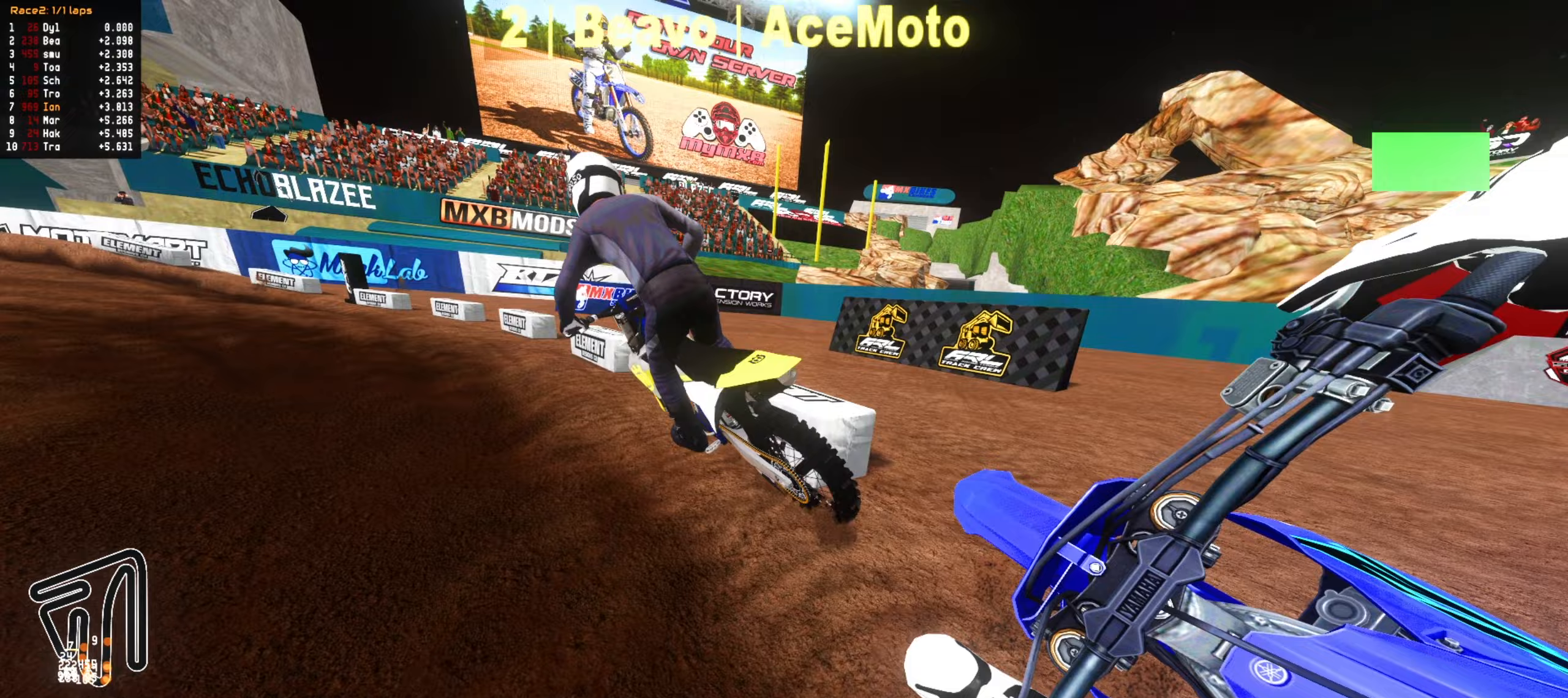
{"dt_ms": 500, "buttons": ["R2"], "left_stick": "center", "right_stick": "center", "events": [[117, "R2", "down"], [283, "R2", "up"], [367, "R2", "down"], [417, "left_stick", "down-left"], [483, "left_stick", "center"]]}
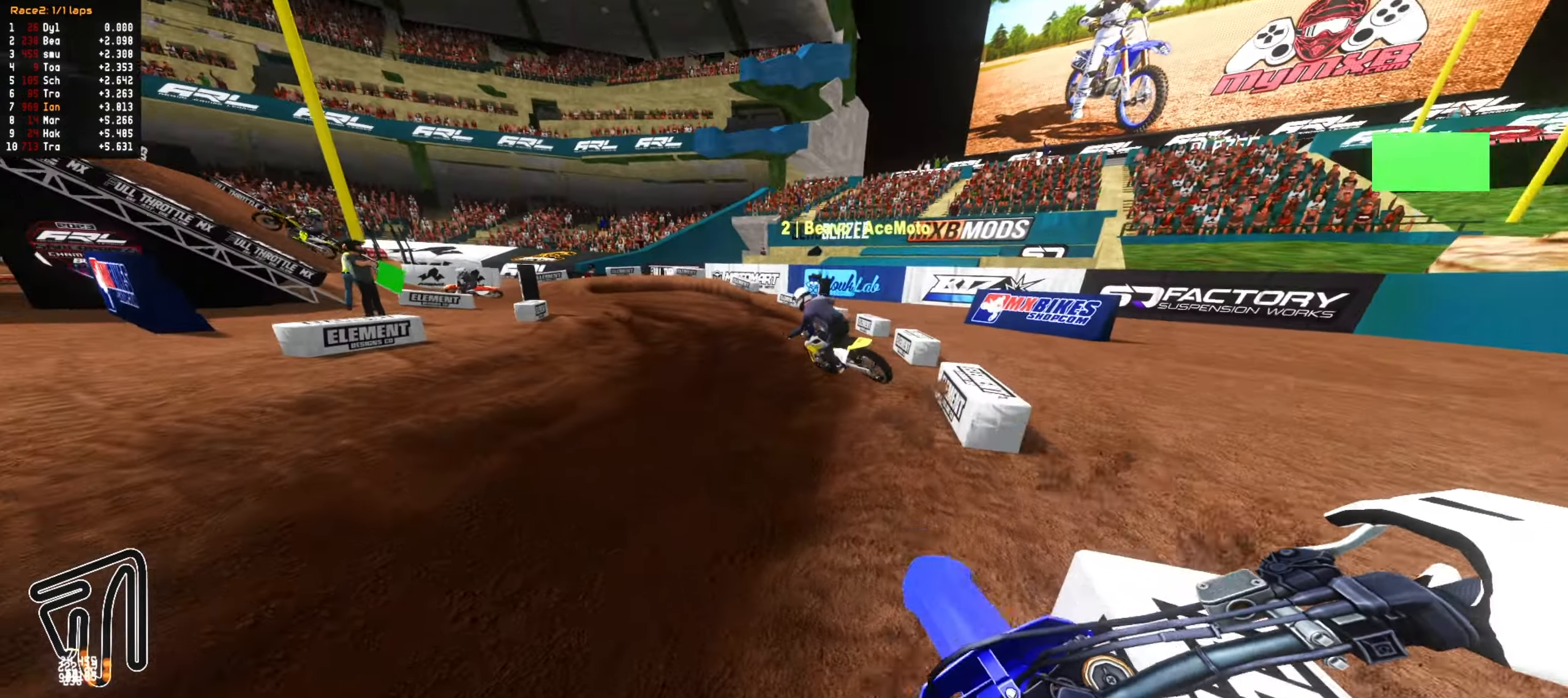
{"dt_ms": 1000, "buttons": ["R2"], "left_stick": "center", "right_stick": "center", "events": [[150, "left_stick", "right"], [217, "left_stick", "center"], [350, "left_stick", "right"], [417, "left_stick", "center"], [533, "R2", "up"], [700, "left_stick", "down-left"], [767, "R2", "down"], [833, "left_stick", "center"]]}
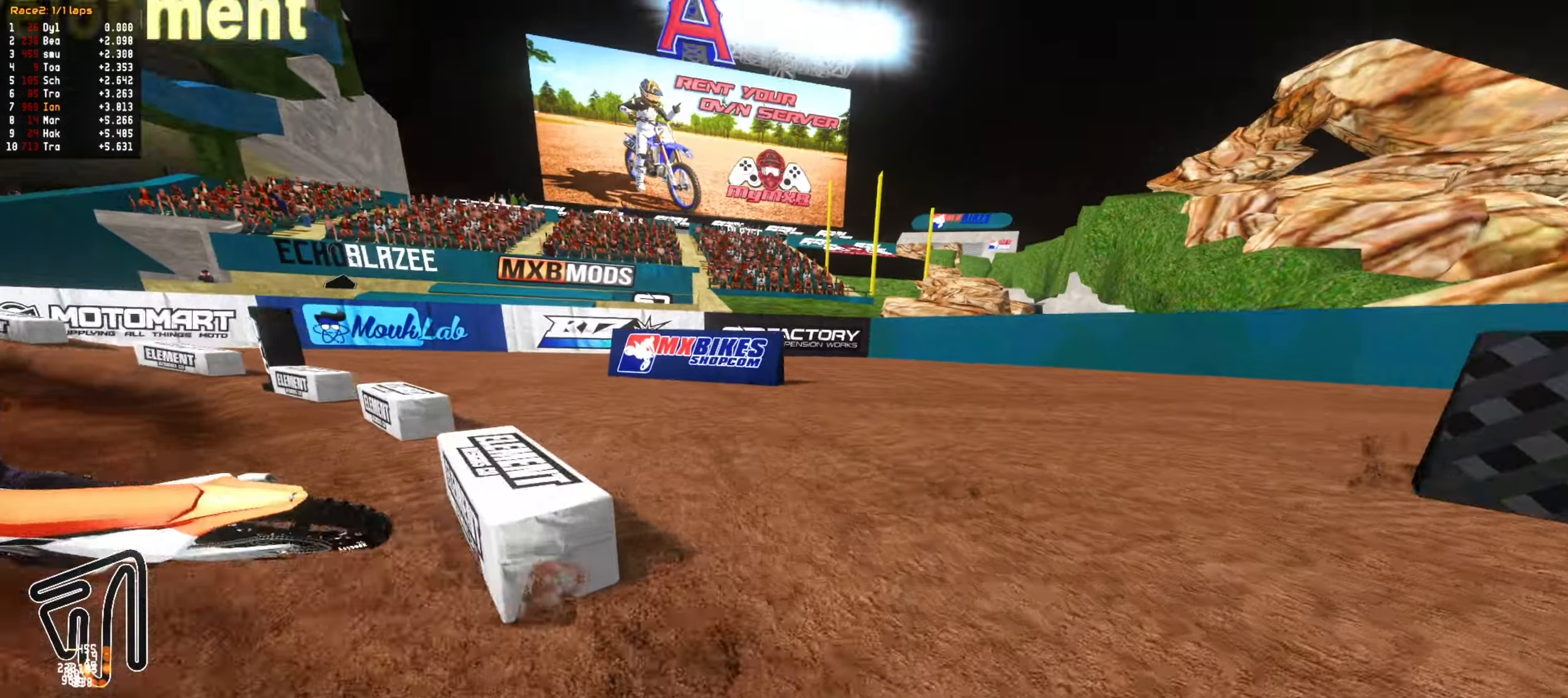
{"dt_ms": 500, "buttons": [], "left_stick": "center", "right_stick": "center", "events": [[33, "left_stick", "left"], [133, "left_stick", "center"], [317, "left_stick", "up-left"], [367, "R2", "up"], [417, "left_stick", "center"]]}
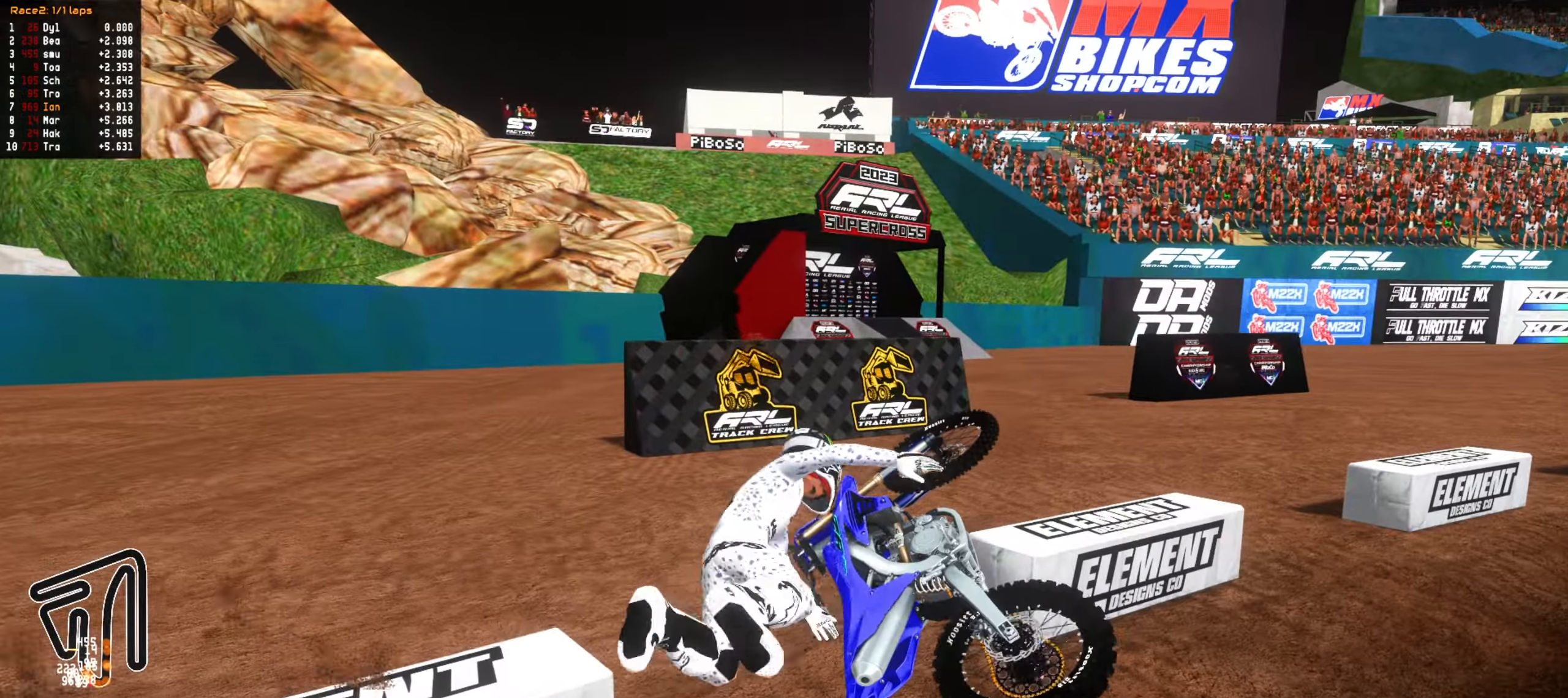
{"dt_ms": 500, "buttons": ["R2"], "left_stick": "left", "right_stick": "center", "events": [[117, "SELECT", "down"], [200, "SELECT", "up"], [217, "TRIANGLE", "down"], [250, "R2", "down"], [317, "L1", "down"], [317, "left_stick", "down-left"], [367, "left_stick", "left"], [383, "TRIANGLE", "up"], [450, "L1", "up"]]}
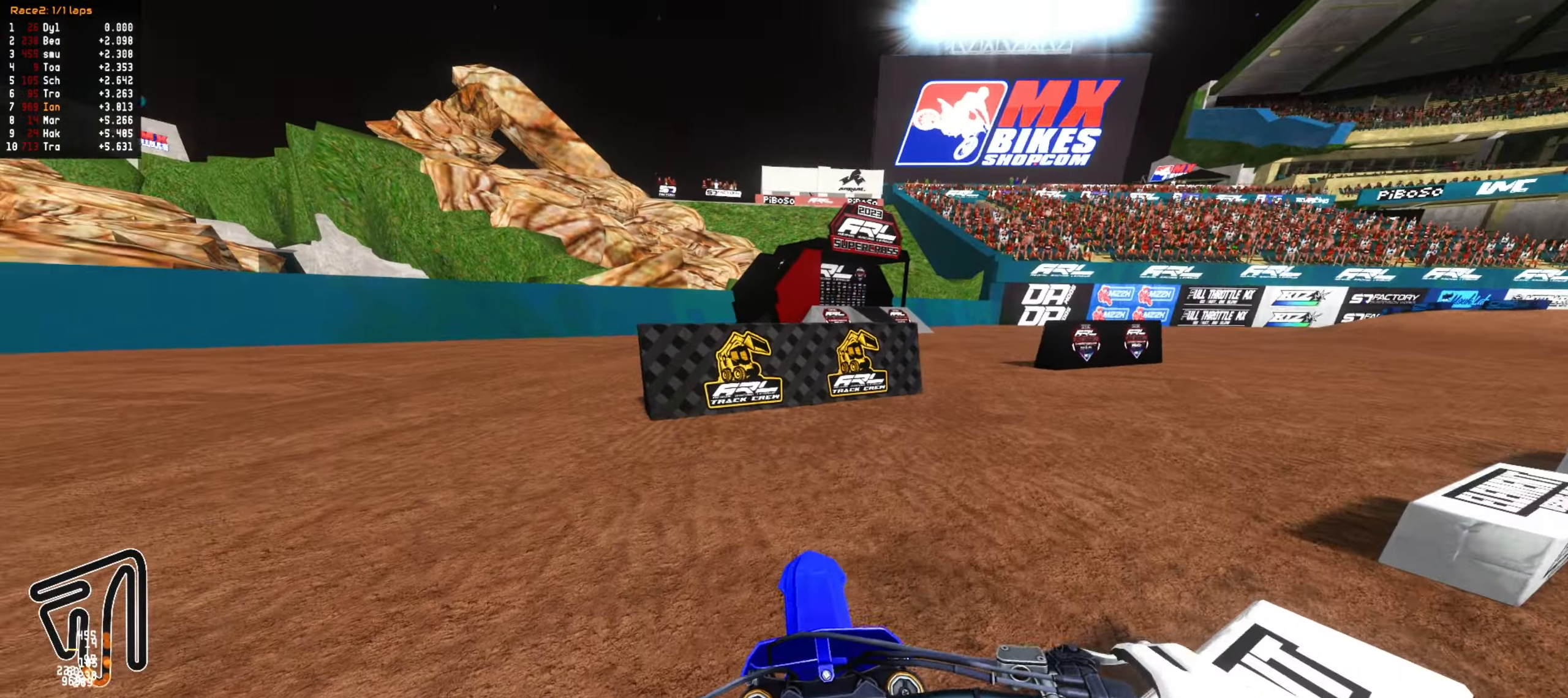
{"dt_ms": 500, "buttons": ["R2"], "left_stick": "center", "right_stick": "center", "events": [[217, "R2", "up"], [400, "R2", "down"], [400, "left_stick", "center"]]}
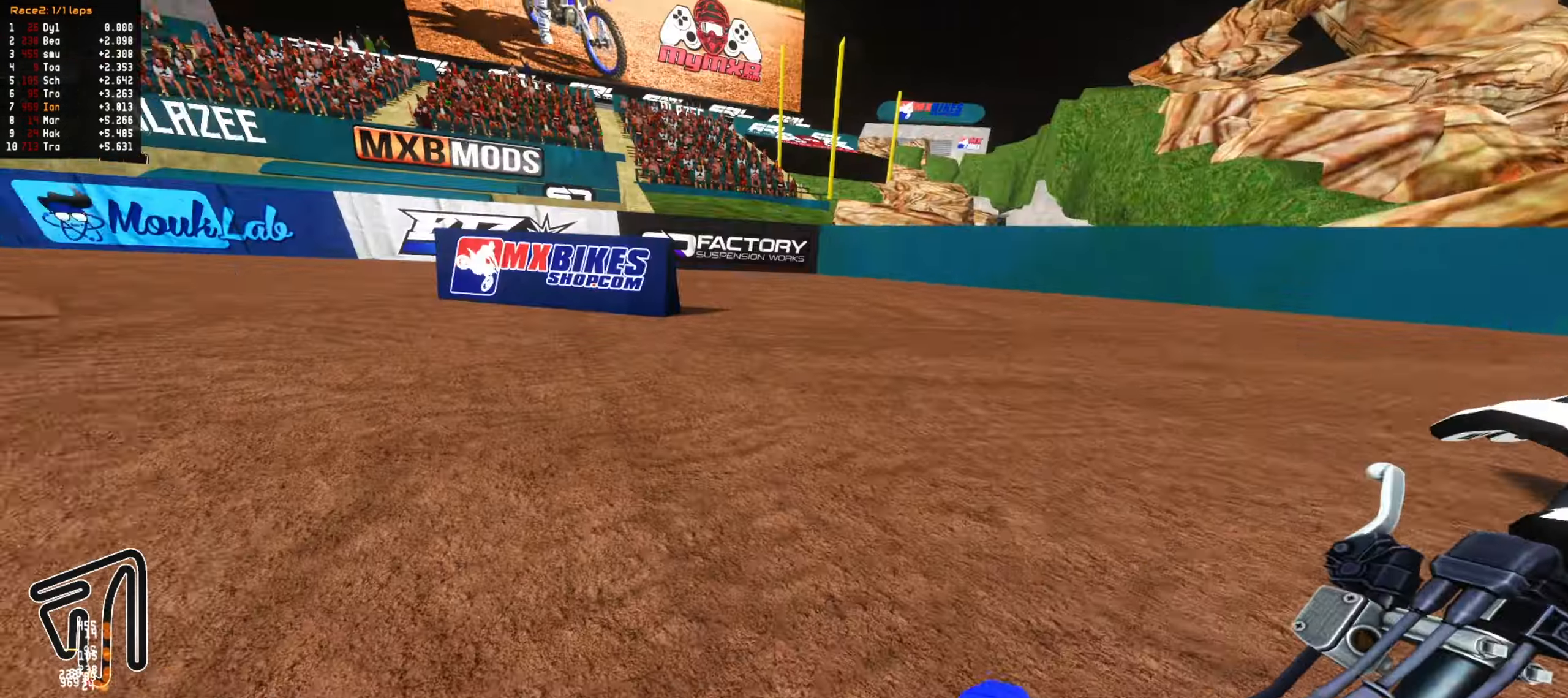
{"dt_ms": 500, "buttons": [], "left_stick": "center", "right_stick": "center", "events": [[50, "left_stick", "up-left"], [150, "left_stick", "center"], [333, "R2", "up"]]}
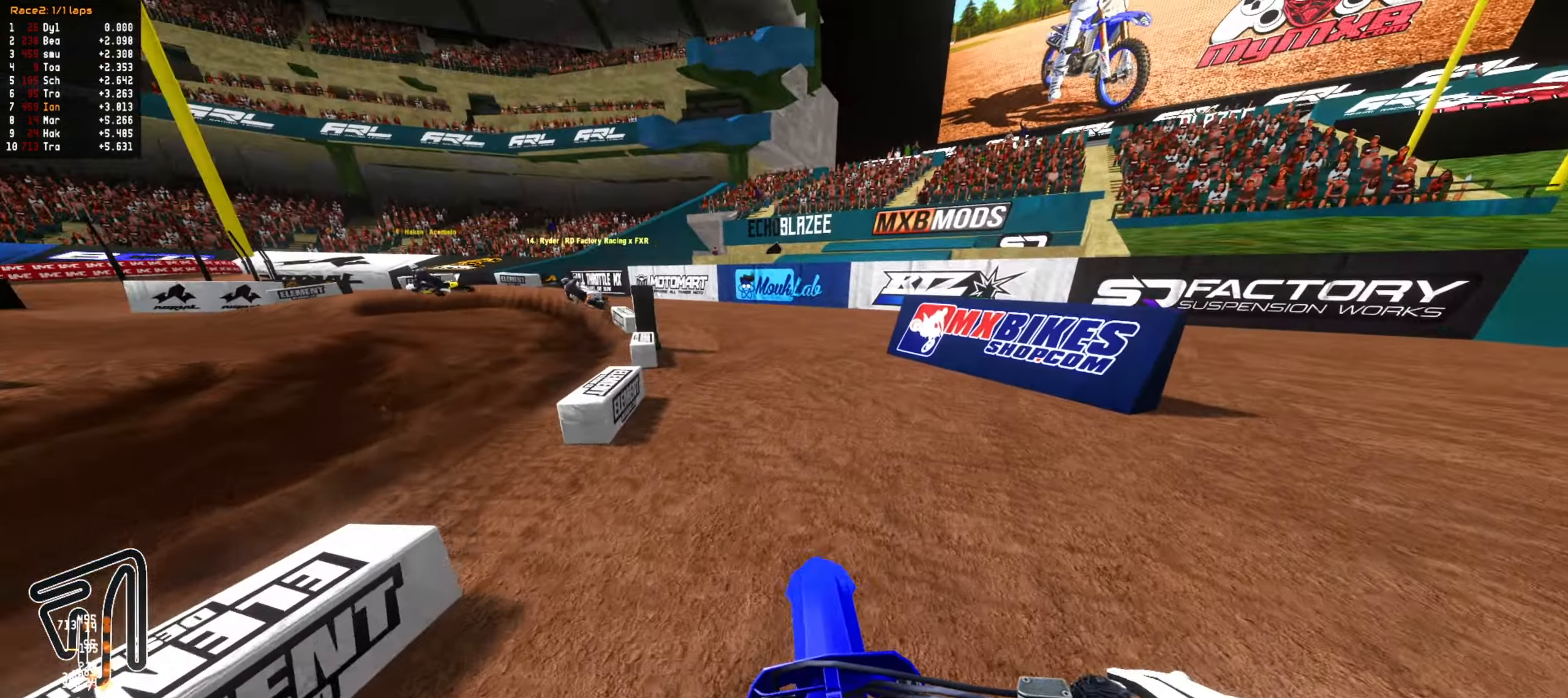
{"dt_ms": 500, "buttons": ["R2"], "left_stick": "center", "right_stick": "center", "events": [[17, "R2", "down"], [83, "left_stick", "down-left"], [183, "R2", "up"], [200, "left_stick", "center"], [250, "R2", "down"]]}
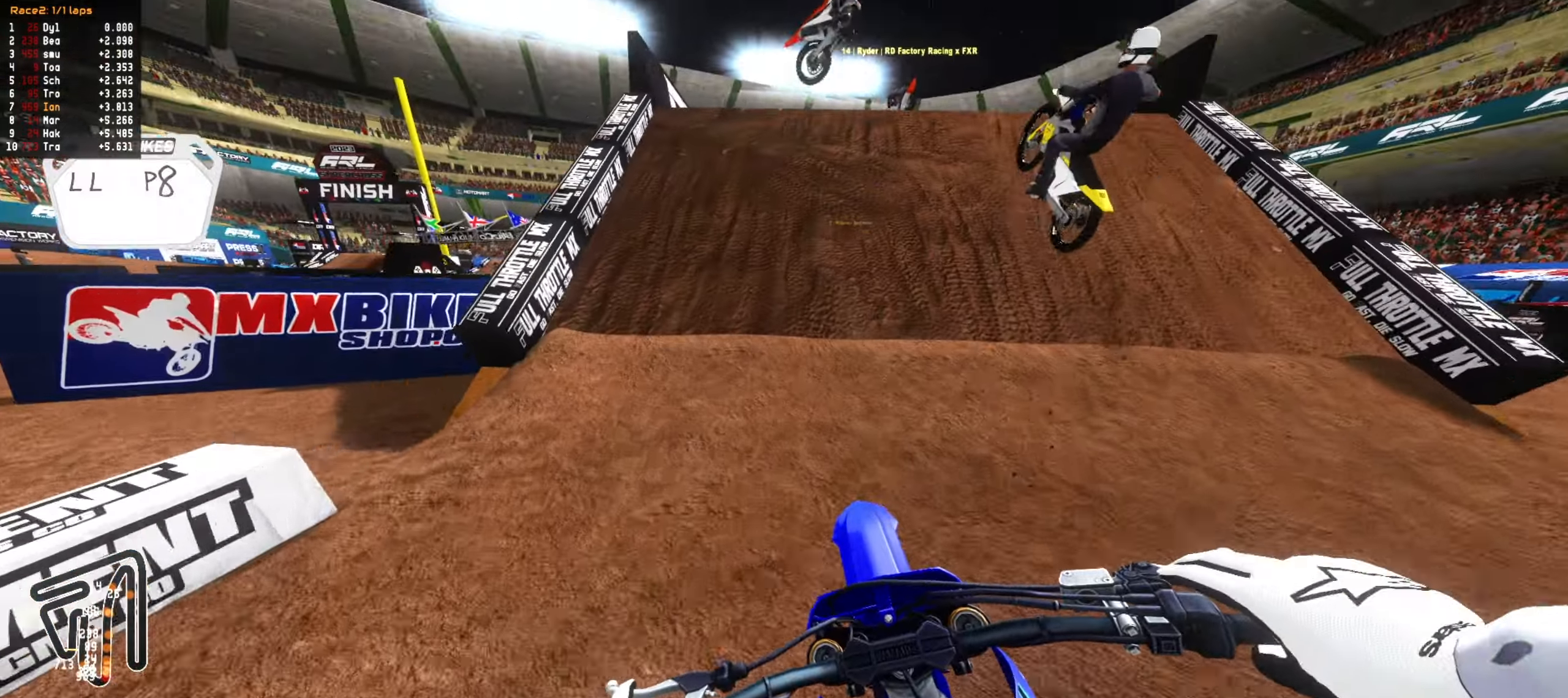
{"dt_ms": 500, "buttons": ["R2"], "left_stick": "up", "right_stick": "center", "events": [[17, "left_stick", "right"], [133, "left_stick", "center"], [267, "left_stick", "up"]]}
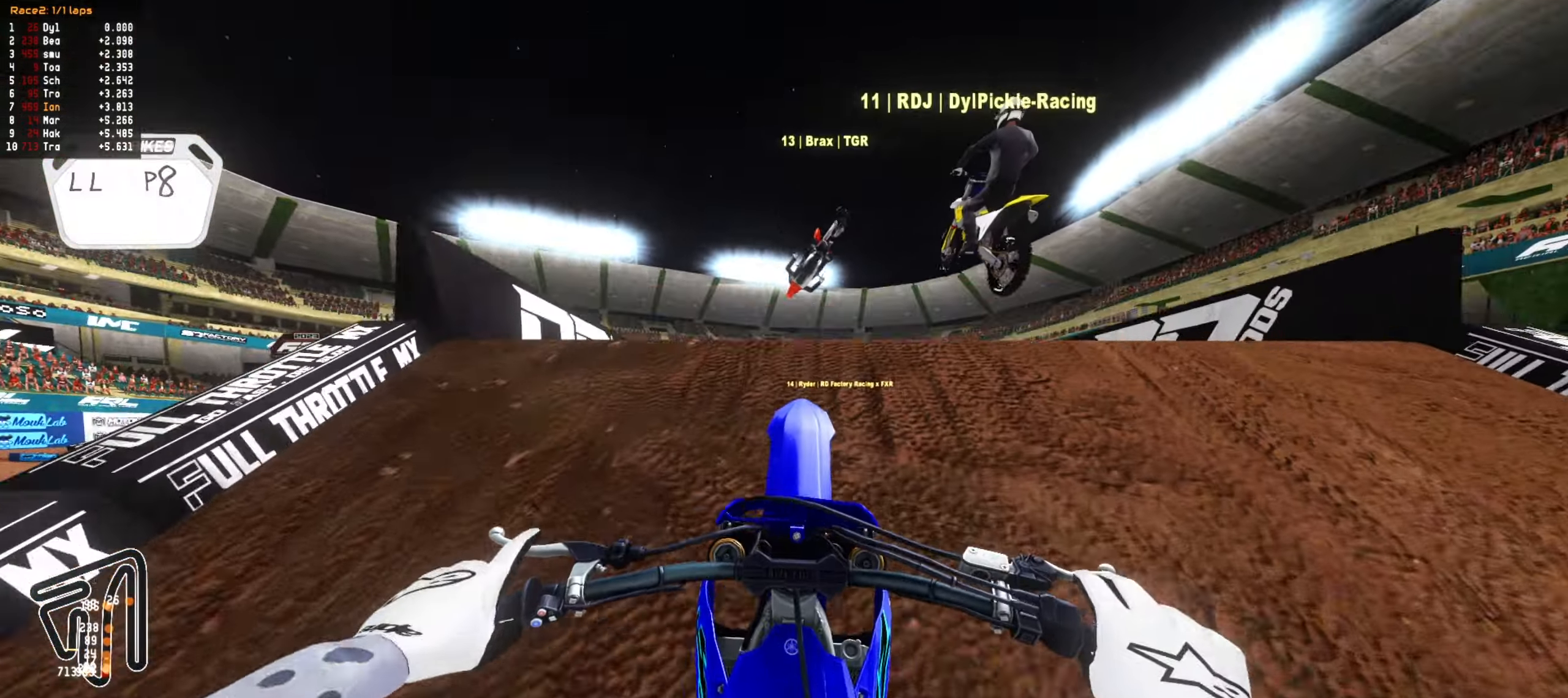
{"dt_ms": 500, "buttons": [], "left_stick": "down", "right_stick": "center", "events": [[83, "R2", "up"], [150, "left_stick", "center"], [250, "left_stick", "down"], [350, "R1", "down"], [383, "R1", "up"]]}
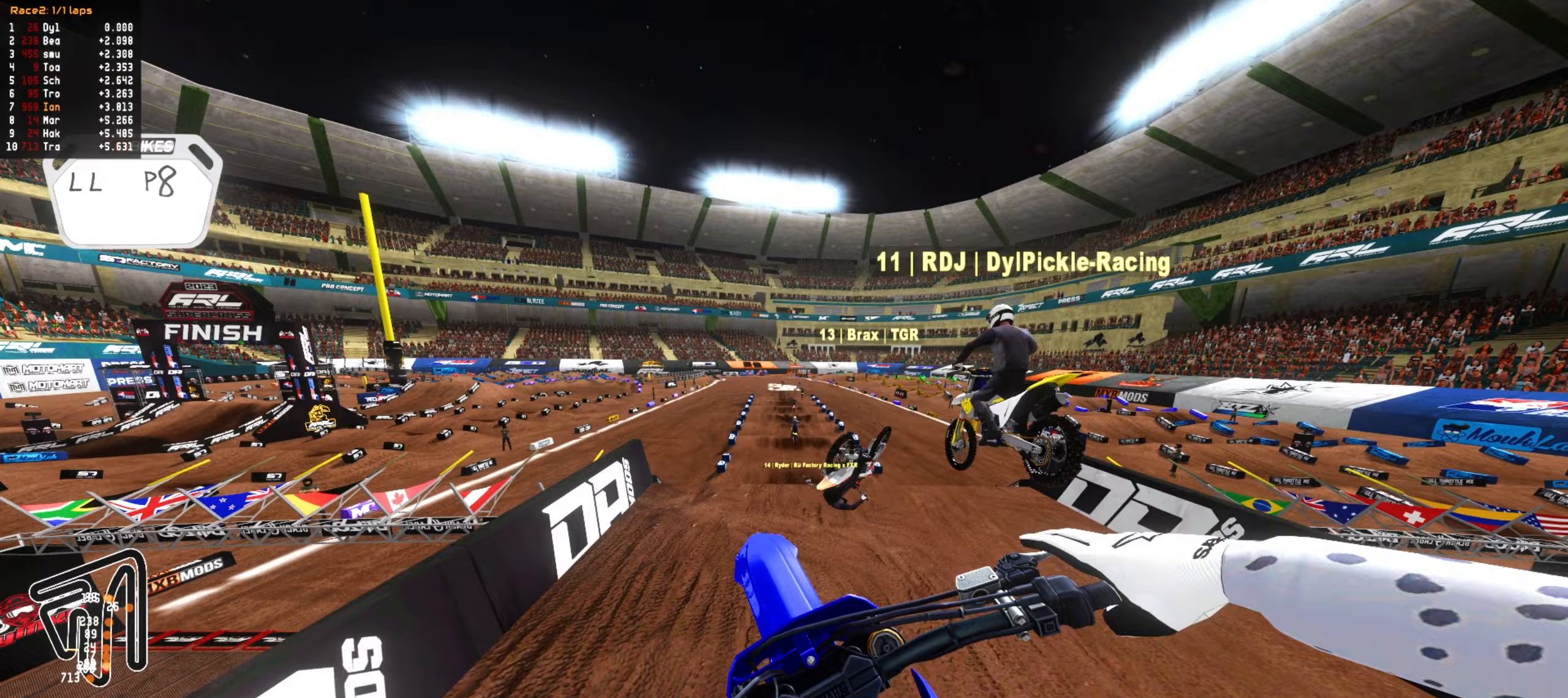
{"dt_ms": 500, "buttons": ["R2"], "left_stick": "center", "right_stick": "center", "events": [[217, "R2", "down"], [300, "left_stick", "center"], [317, "CIRCLE", "down"], [400, "CIRCLE", "up"]]}
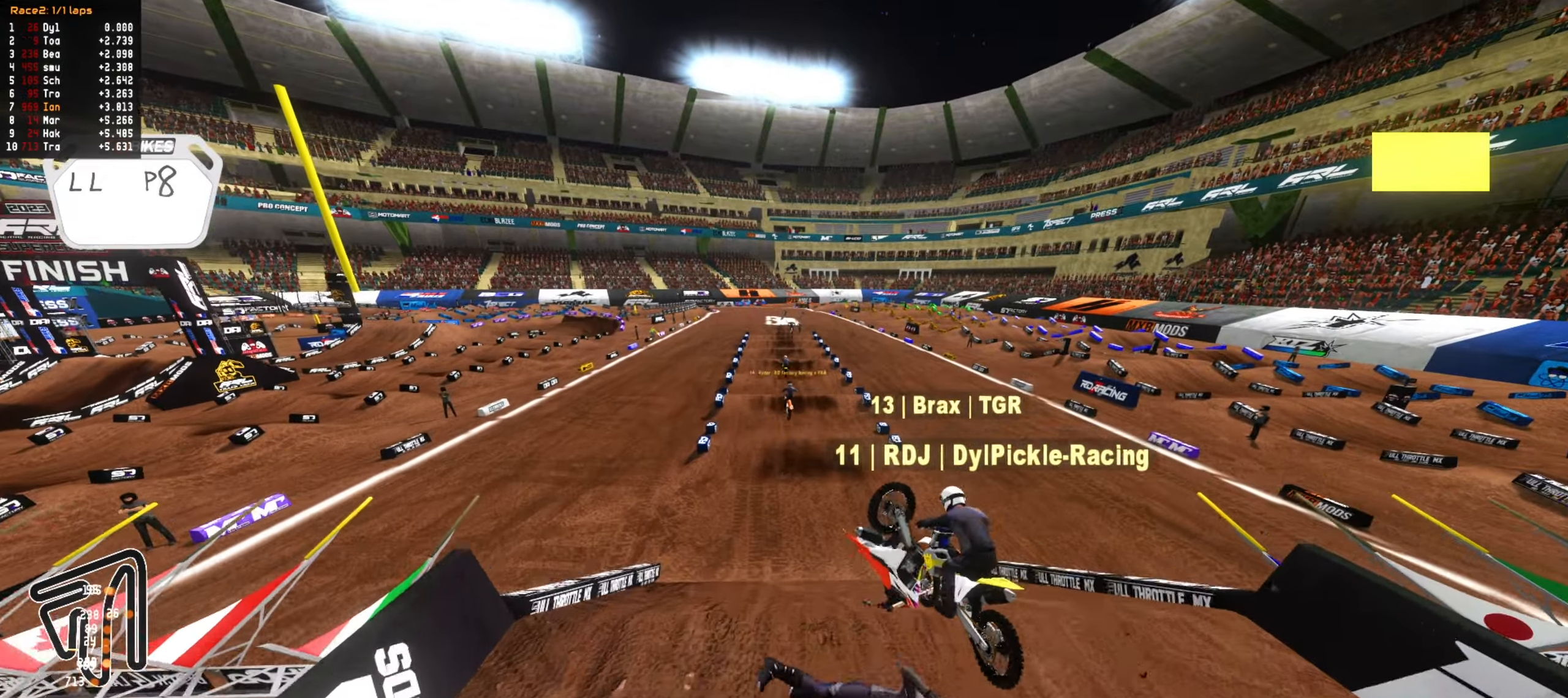
{"dt_ms": 500, "buttons": ["R2"], "left_stick": "center", "right_stick": "center", "events": []}
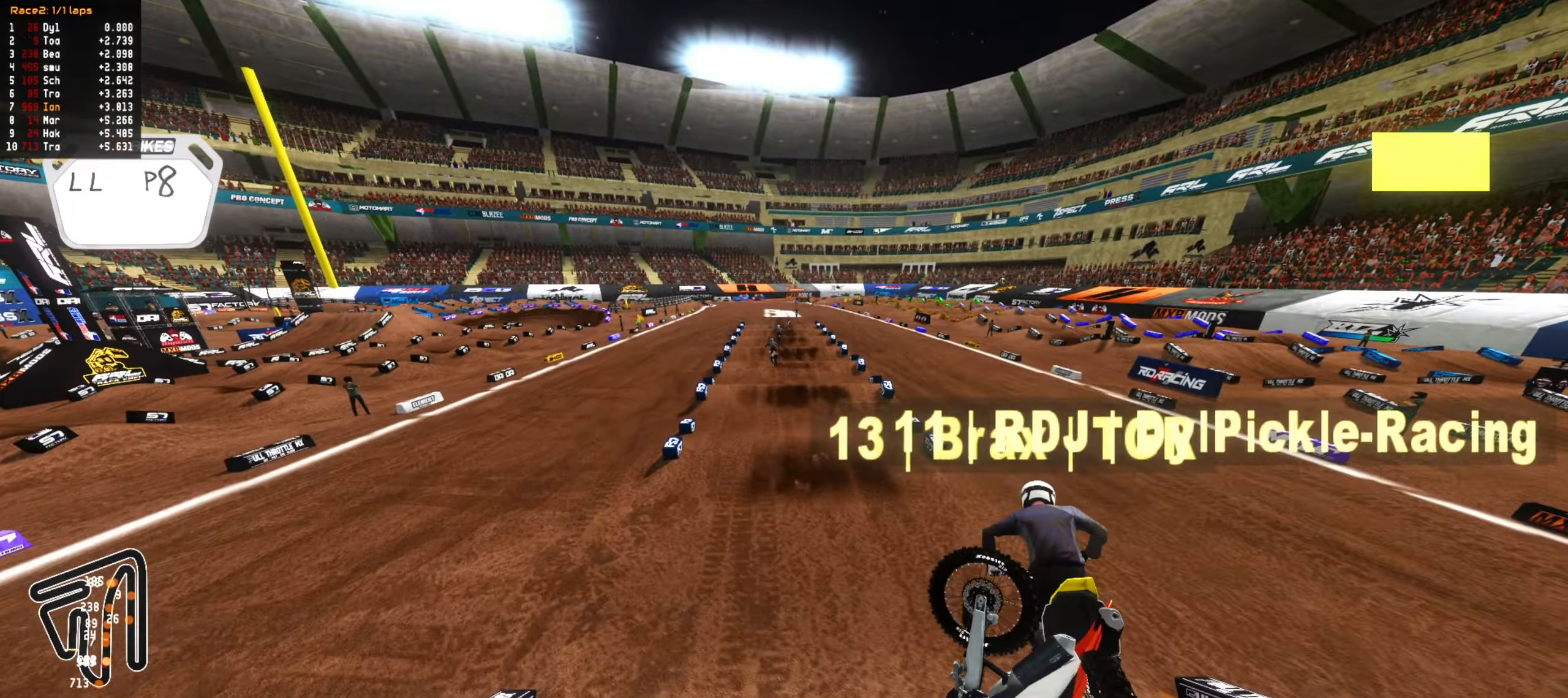
{"dt_ms": 500, "buttons": ["R2"], "left_stick": "center", "right_stick": "center", "events": [[83, "left_stick", "up-left"], [417, "left_stick", "center"]]}
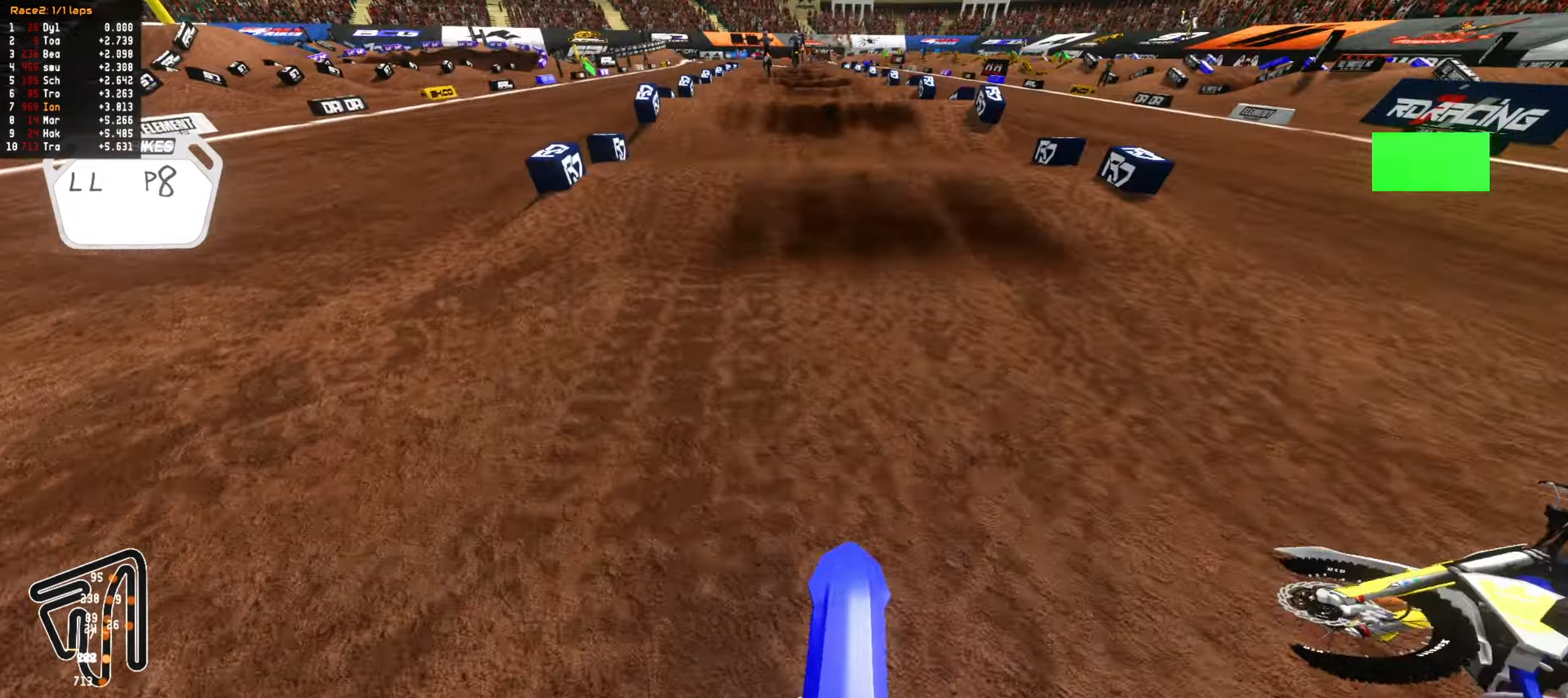
{"dt_ms": 500, "buttons": ["R2"], "left_stick": "up", "right_stick": "center", "events": [[267, "left_stick", "up-right"], [383, "left_stick", "center"], [483, "left_stick", "up"]]}
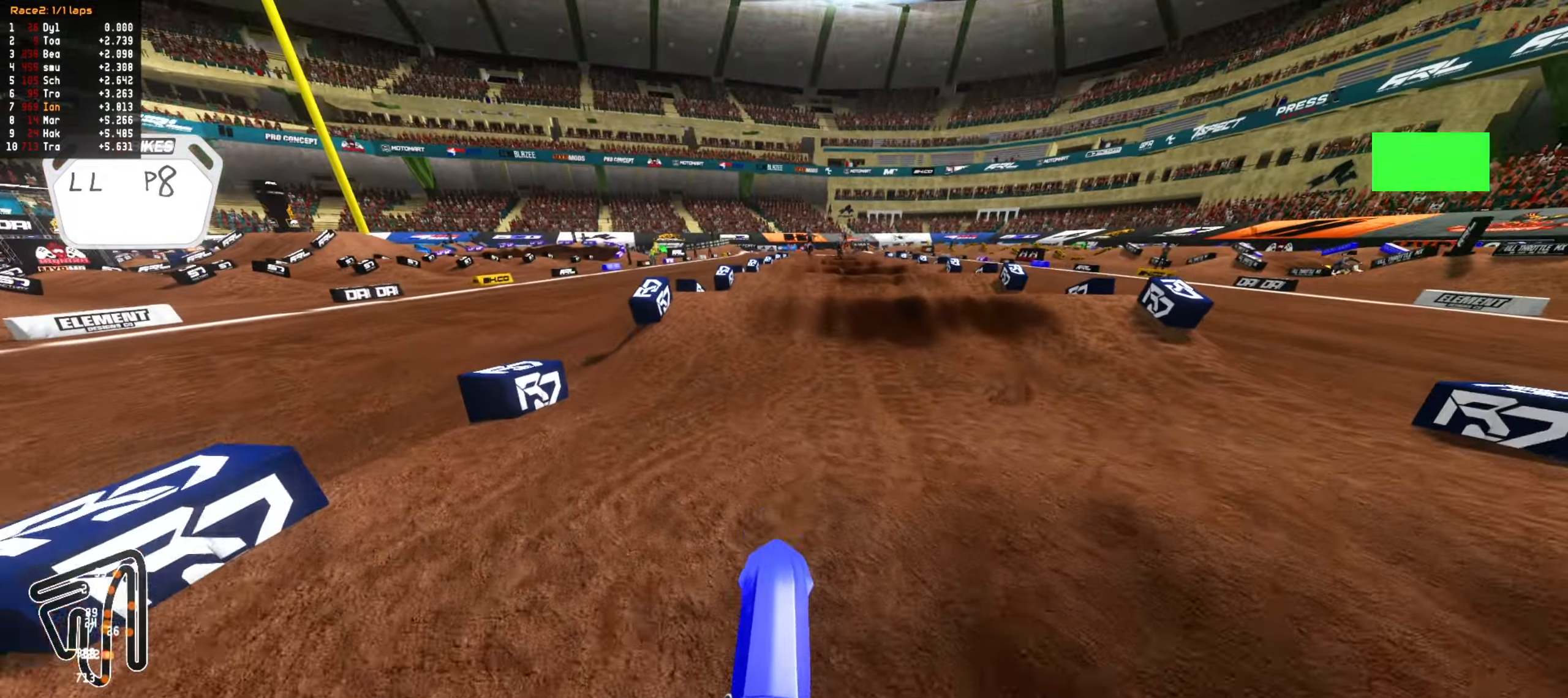
{"dt_ms": 500, "buttons": ["R2"], "left_stick": "down", "right_stick": "center", "events": [[233, "R2", "up"], [267, "left_stick", "center"], [333, "left_stick", "down"], [350, "R1", "down"], [417, "R1", "up"], [417, "R2", "down"]]}
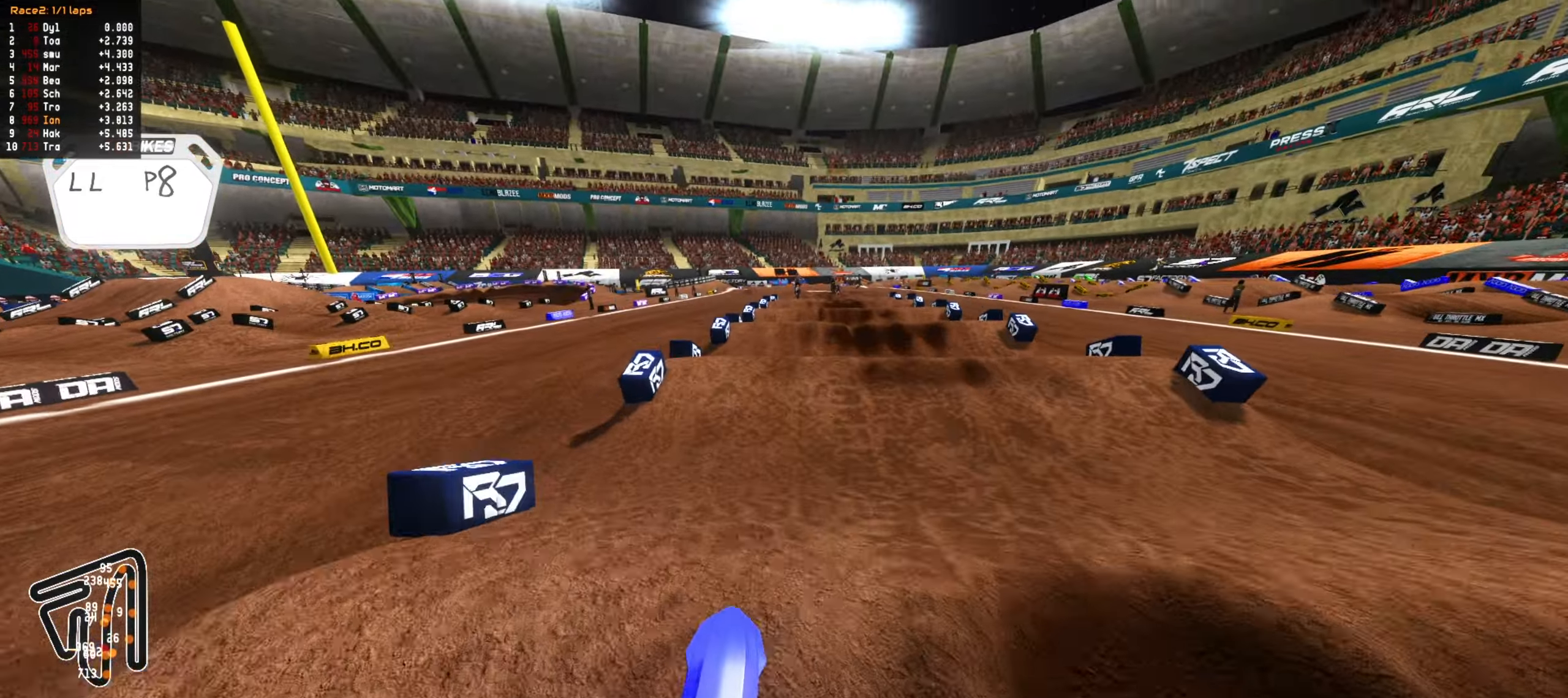
{"dt_ms": 500, "buttons": ["R2"], "left_stick": "down", "right_stick": "center", "events": [[117, "left_stick", "center"], [467, "left_stick", "down"]]}
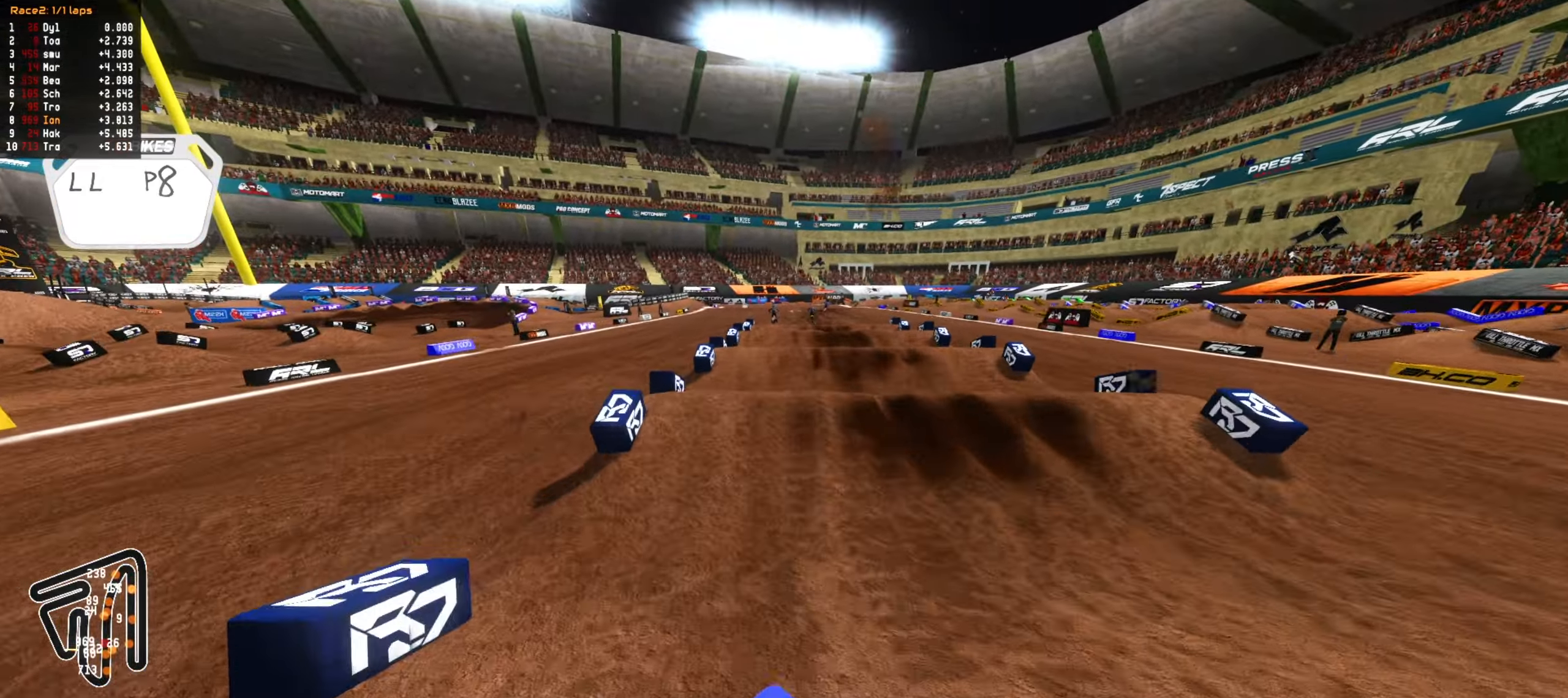
{"dt_ms": 500, "buttons": ["R2"], "left_stick": "down", "right_stick": "center", "events": []}
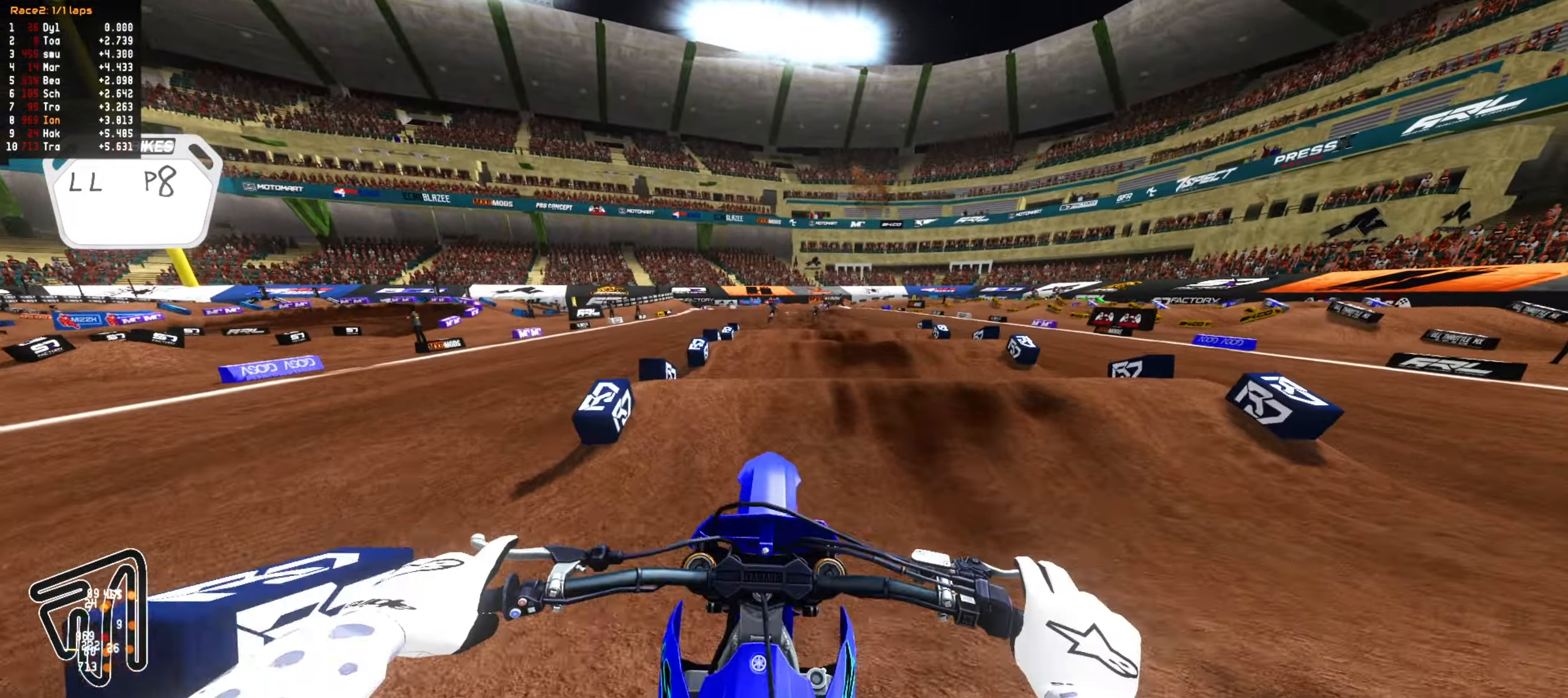
{"dt_ms": 500, "buttons": ["R2"], "left_stick": "up-left", "right_stick": "center", "events": [[50, "left_stick", "center"], [200, "left_stick", "up-left"]]}
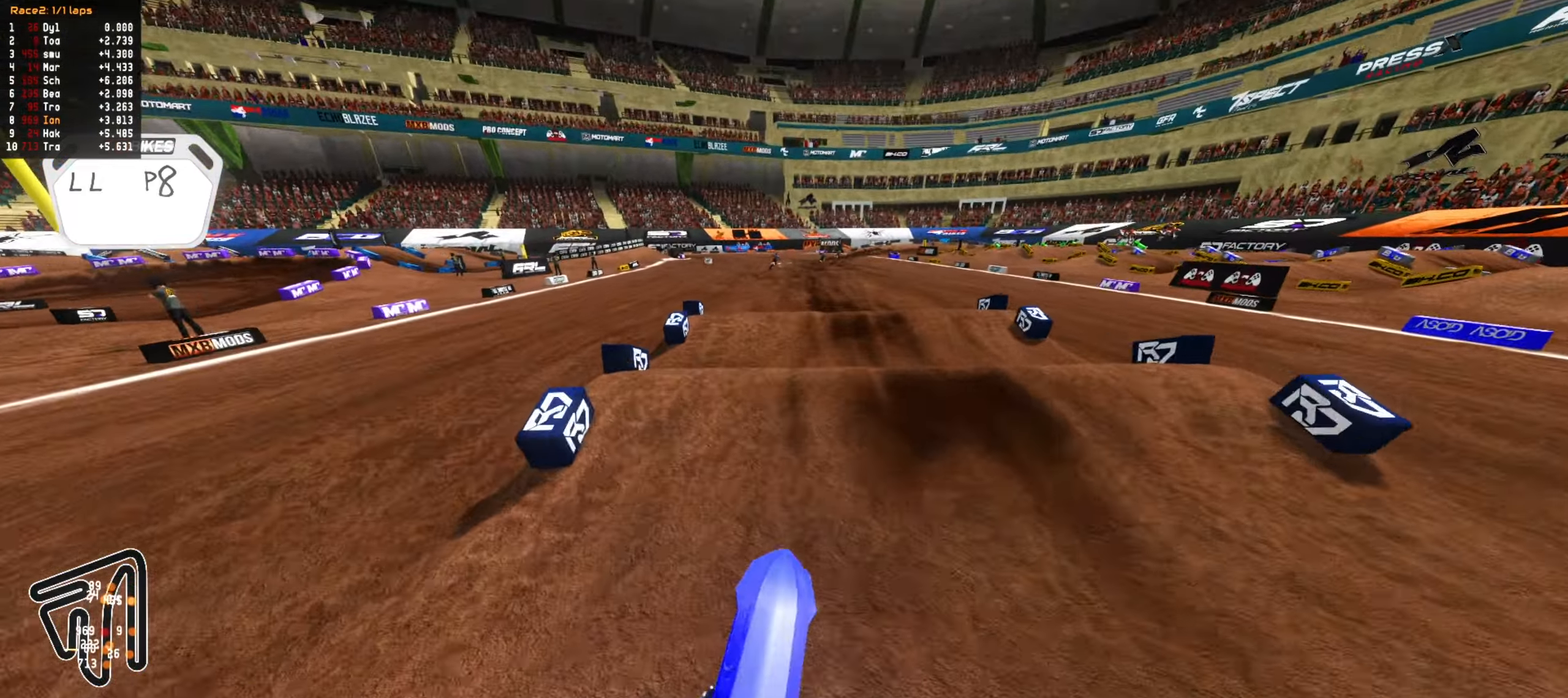
{"dt_ms": 500, "buttons": ["R2"], "left_stick": "down", "right_stick": "center", "events": [[217, "left_stick", "center"], [300, "CIRCLE", "down"], [333, "left_stick", "down"], [367, "CIRCLE", "up"]]}
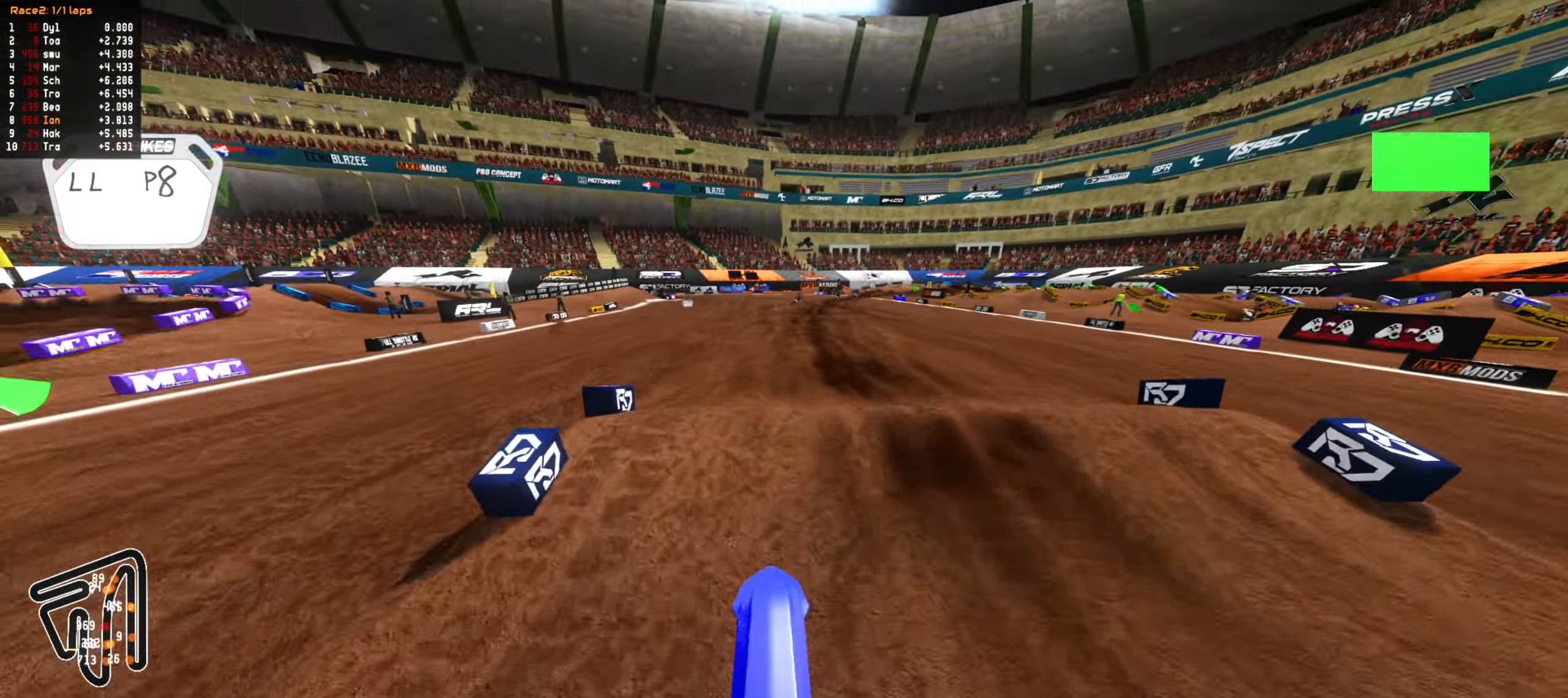
{"dt_ms": 500, "buttons": ["R2"], "left_stick": "up", "right_stick": "center"}
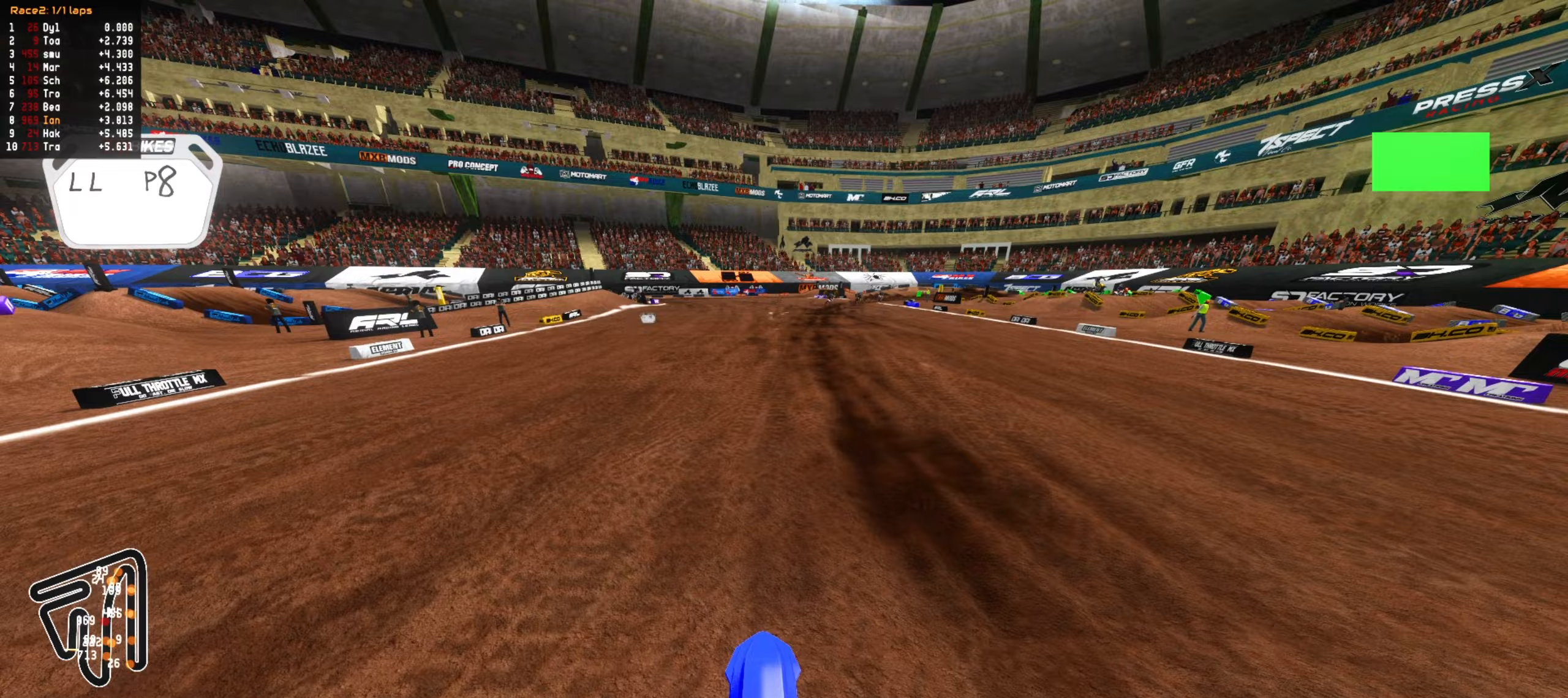
{"dt_ms": 500, "buttons": ["R2"], "left_stick": "down-right", "right_stick": "center", "events": [[167, "CIRCLE", "down"], [300, "CIRCLE", "up"], [317, "left_stick", "center"], [383, "left_stick", "down-right"]]}
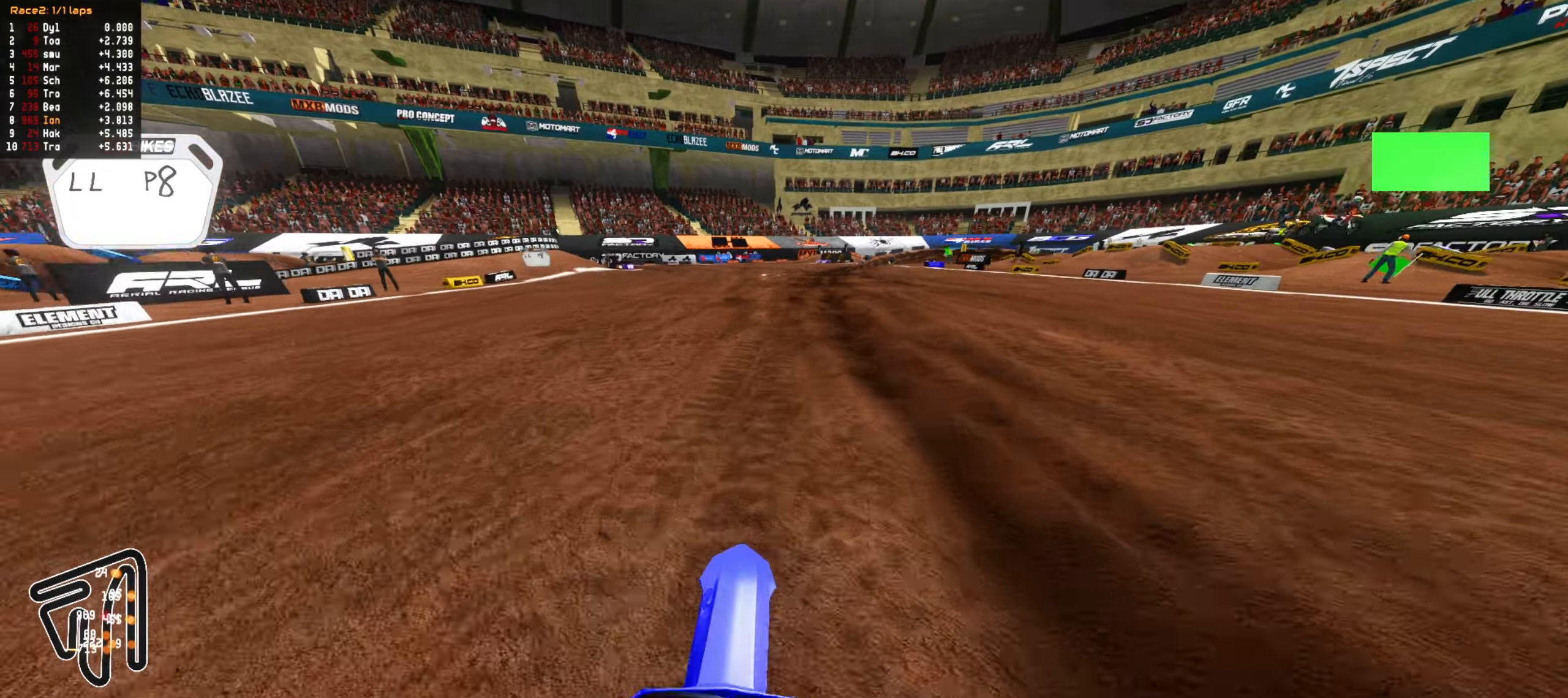
{"dt_ms": 1000, "buttons": ["R2"], "left_stick": "down-right", "right_stick": "center", "events": [[17, "left_stick", "down"], [367, "left_stick", "center"], [500, "DPAD_DOWN", "down"], [683, "DPAD_DOWN", "up"], [850, "left_stick", "down-right"]]}
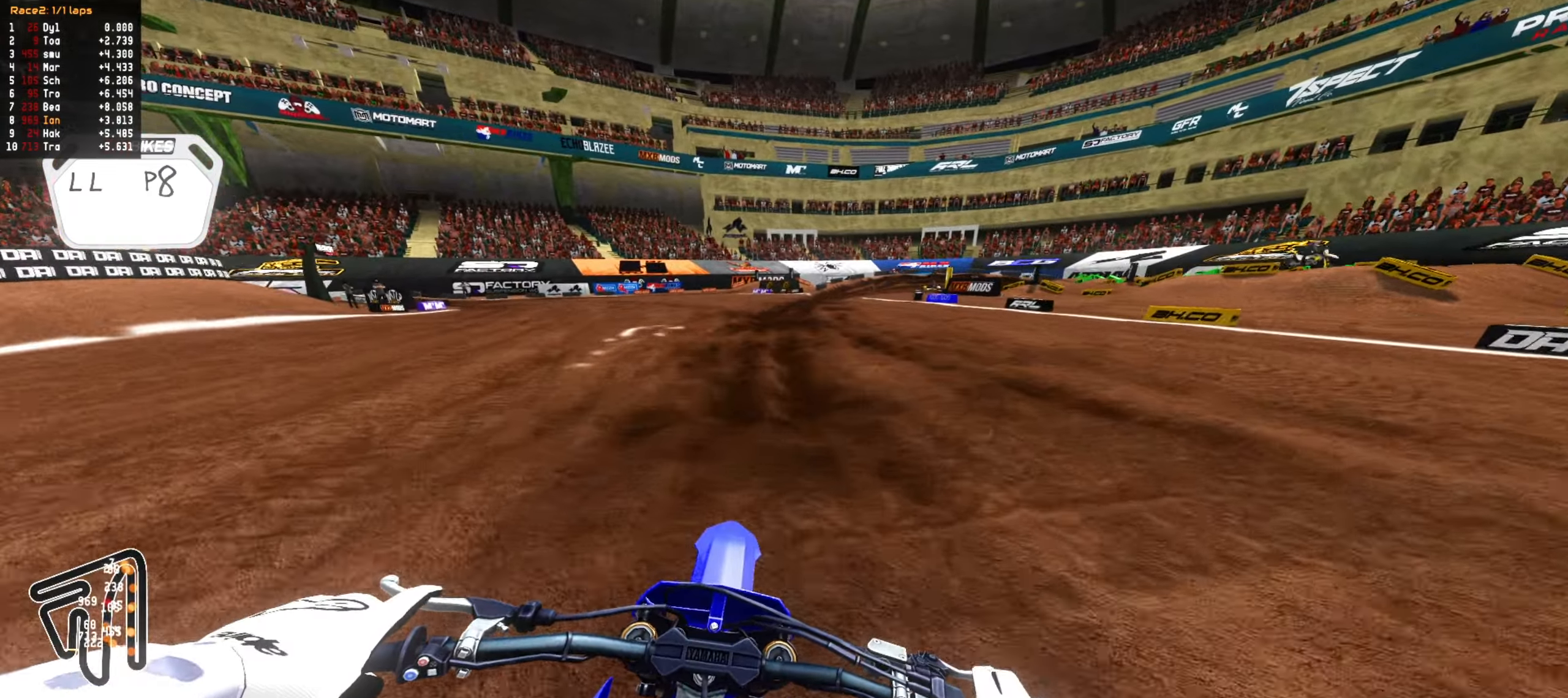
{"dt_ms": 500, "buttons": [], "left_stick": "down", "right_stick": "center", "events": [[250, "R2", "up"], [300, "left_stick", "down"], [350, "L1", "down"], [433, "L1", "up"]]}
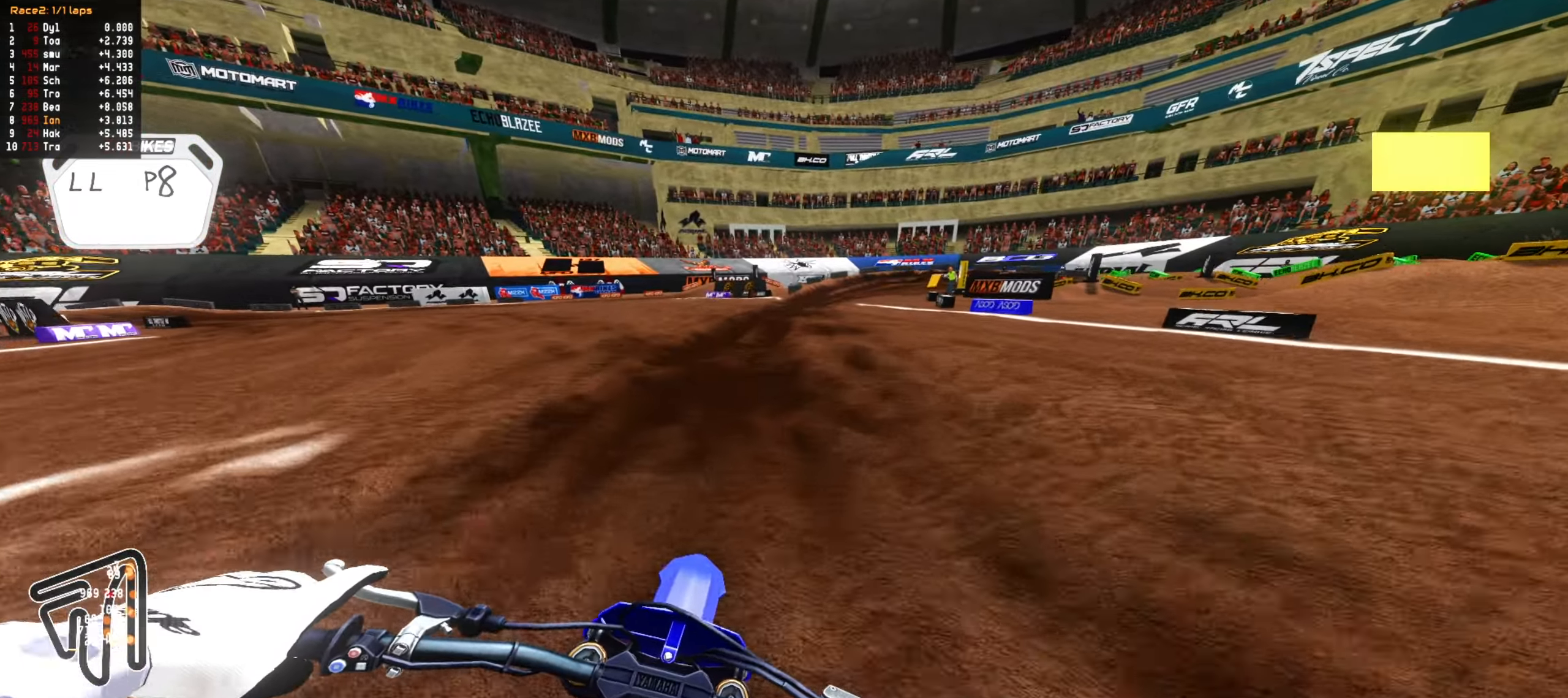
{"dt_ms": 1000, "buttons": ["L2"], "left_stick": "down", "right_stick": "center", "events": [[33, "L1", "down"], [117, "L1", "up"], [217, "R1", "down"], [317, "R1", "up"], [500, "L2", "down"]]}
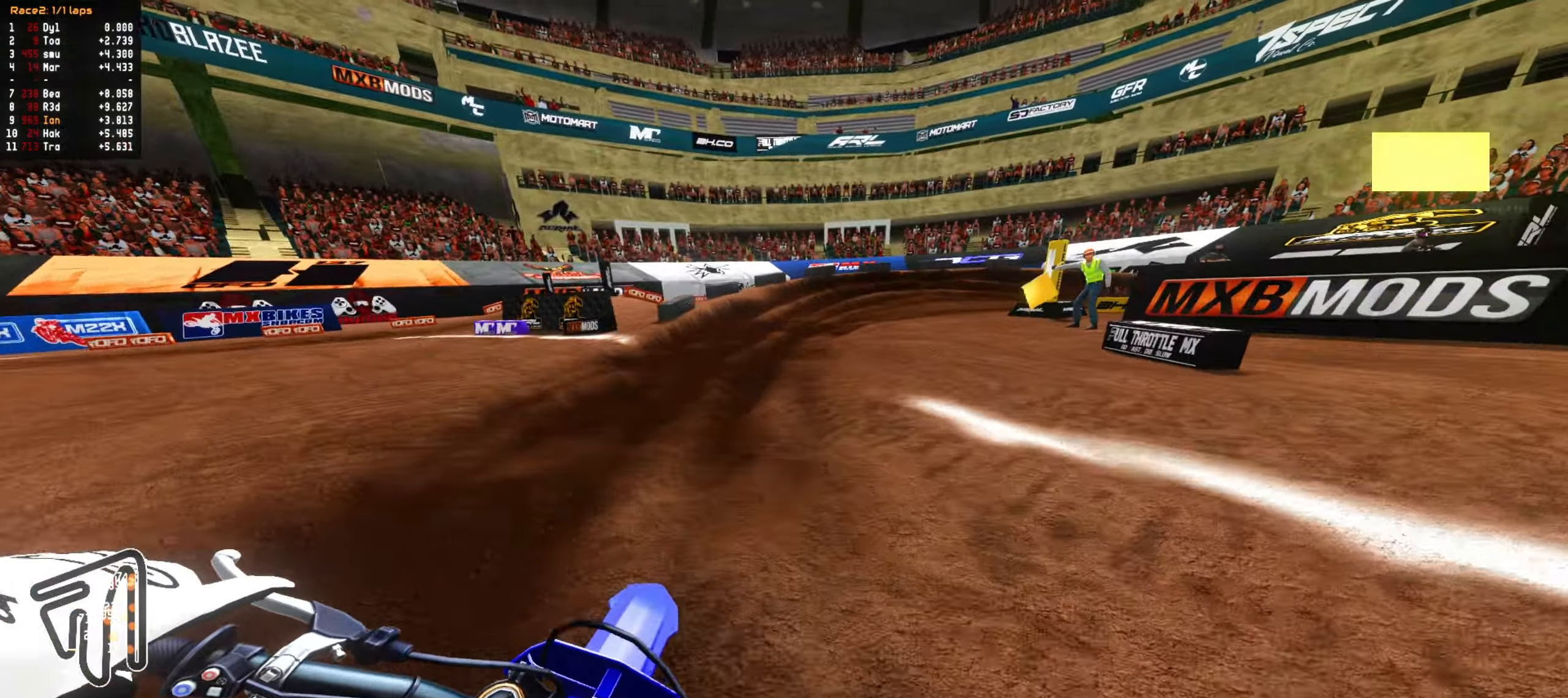
{"dt_ms": 500, "buttons": ["L1"], "left_stick": "down-right", "right_stick": "center", "events": [[317, "left_stick", "down-right"], [333, "L2", "up"], [450, "L1", "down"]]}